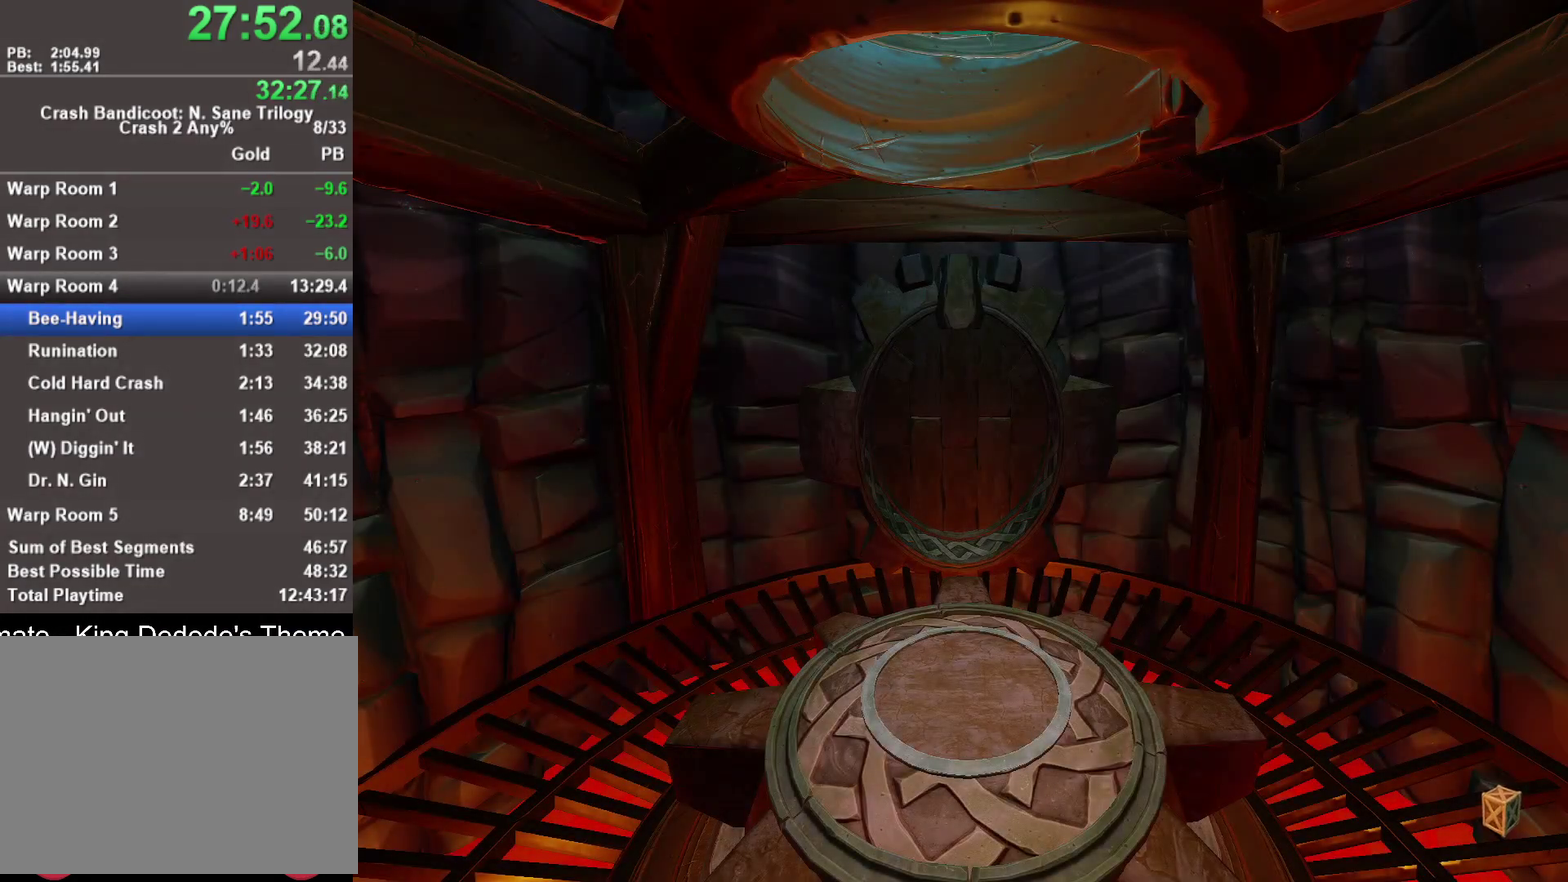
Gameplay with a controller (PlayStation layout); each line is a JSON object with the inputs held at the frame after it. "events" lists button and stick changes between this image and that frame as [ms after this image, input, new state], when the widget could be followed in between.
{"buttons": [], "left_stick": "up", "right_stick": "center"}
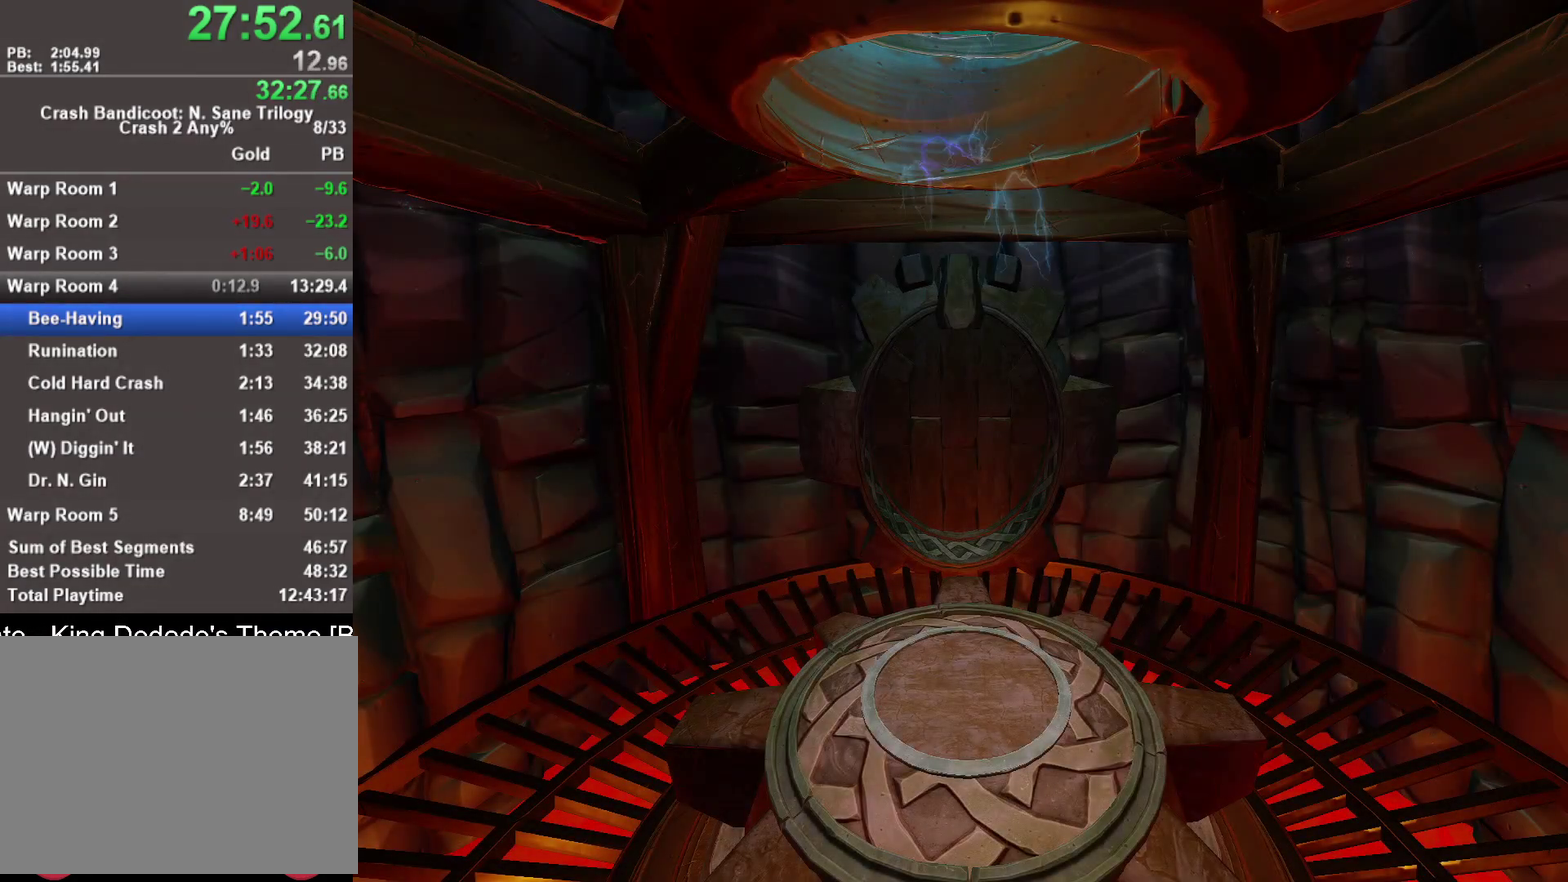
{"buttons": [], "left_stick": "up", "right_stick": "center", "events": []}
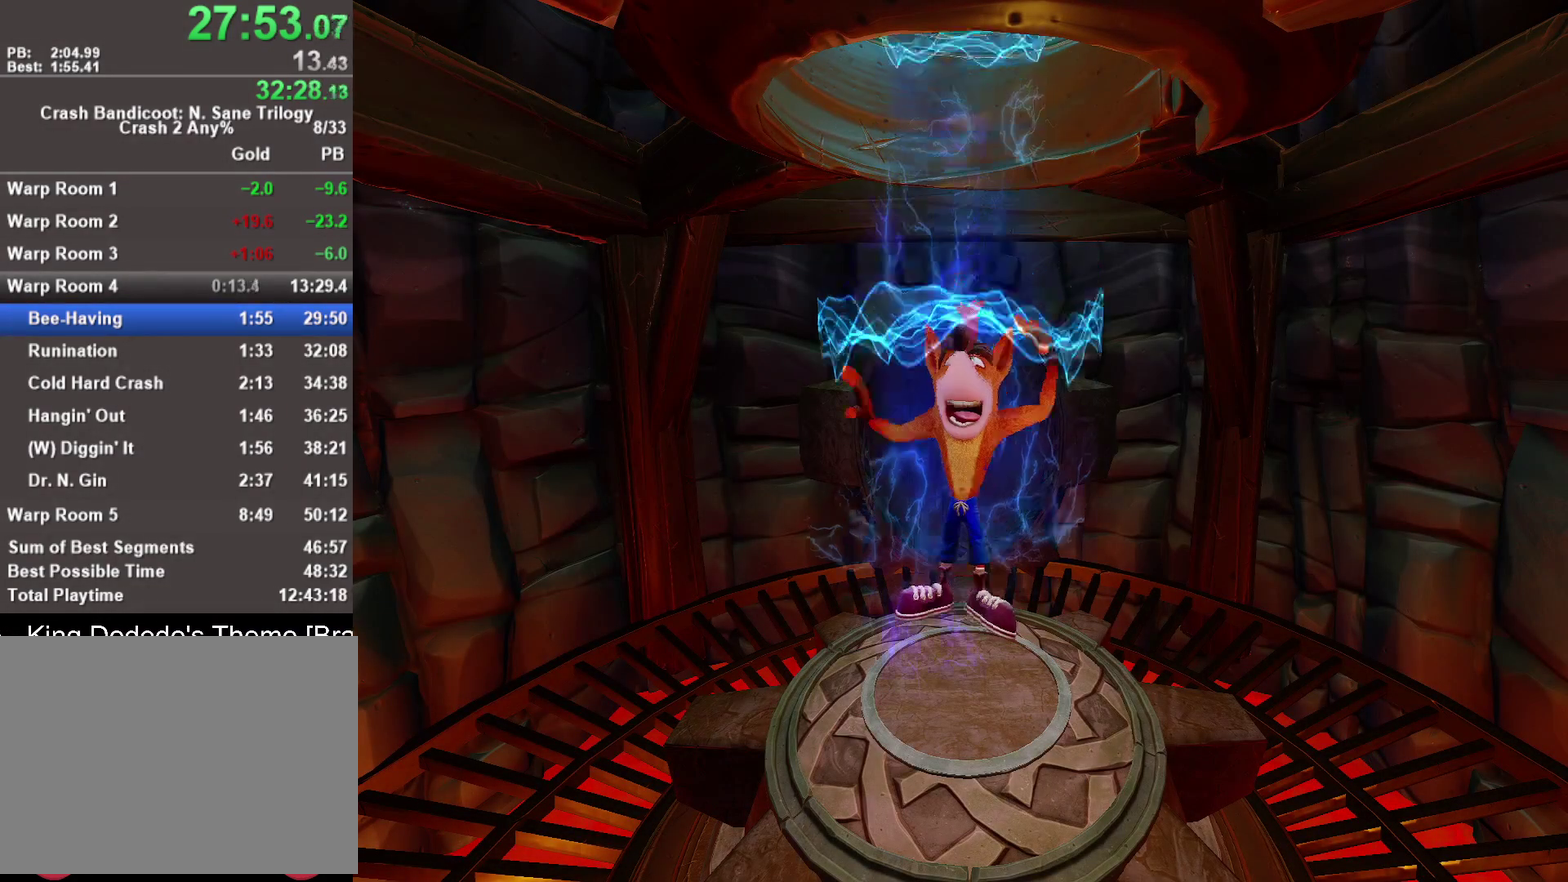
{"buttons": [], "left_stick": "up", "right_stick": "center", "events": []}
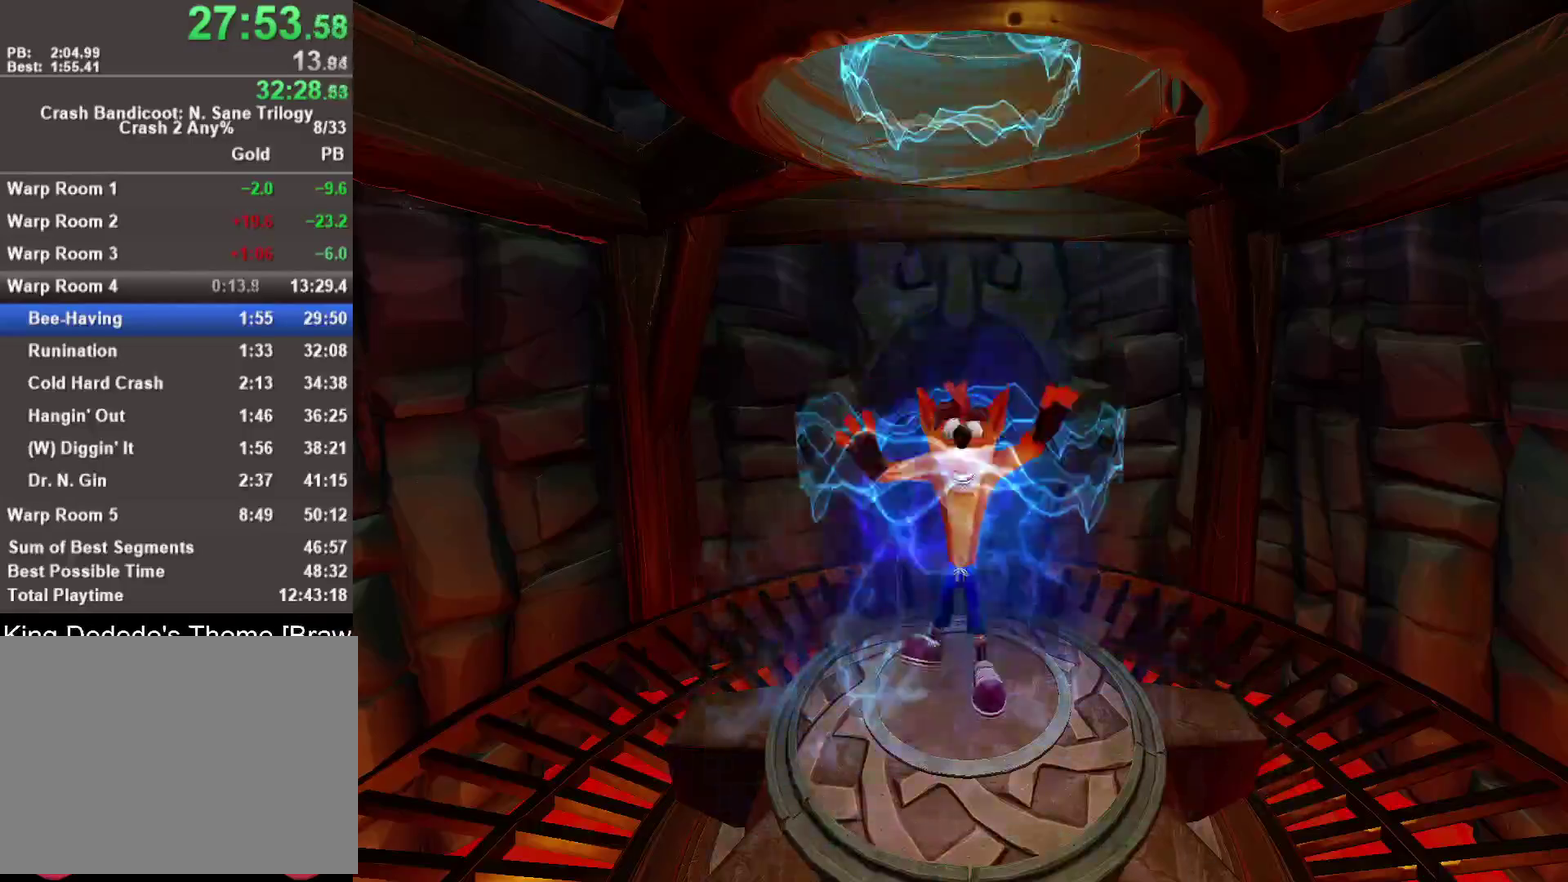
{"buttons": [], "left_stick": "up", "right_stick": "center", "events": []}
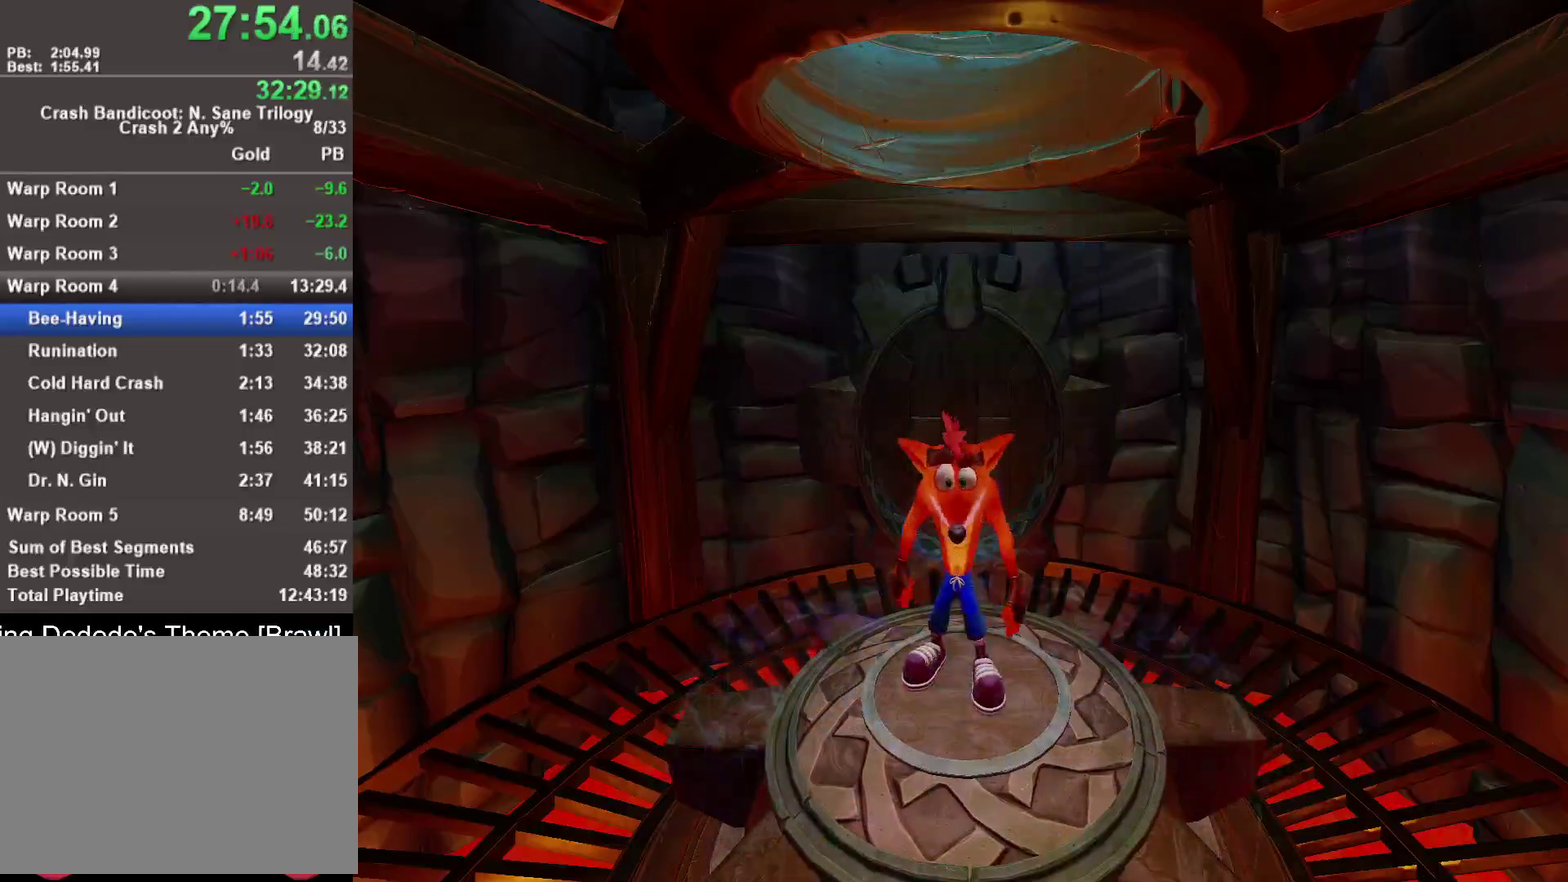
{"buttons": [], "left_stick": "up", "right_stick": "center", "events": [[267, "R1", "down"], [400, "R1", "up"]]}
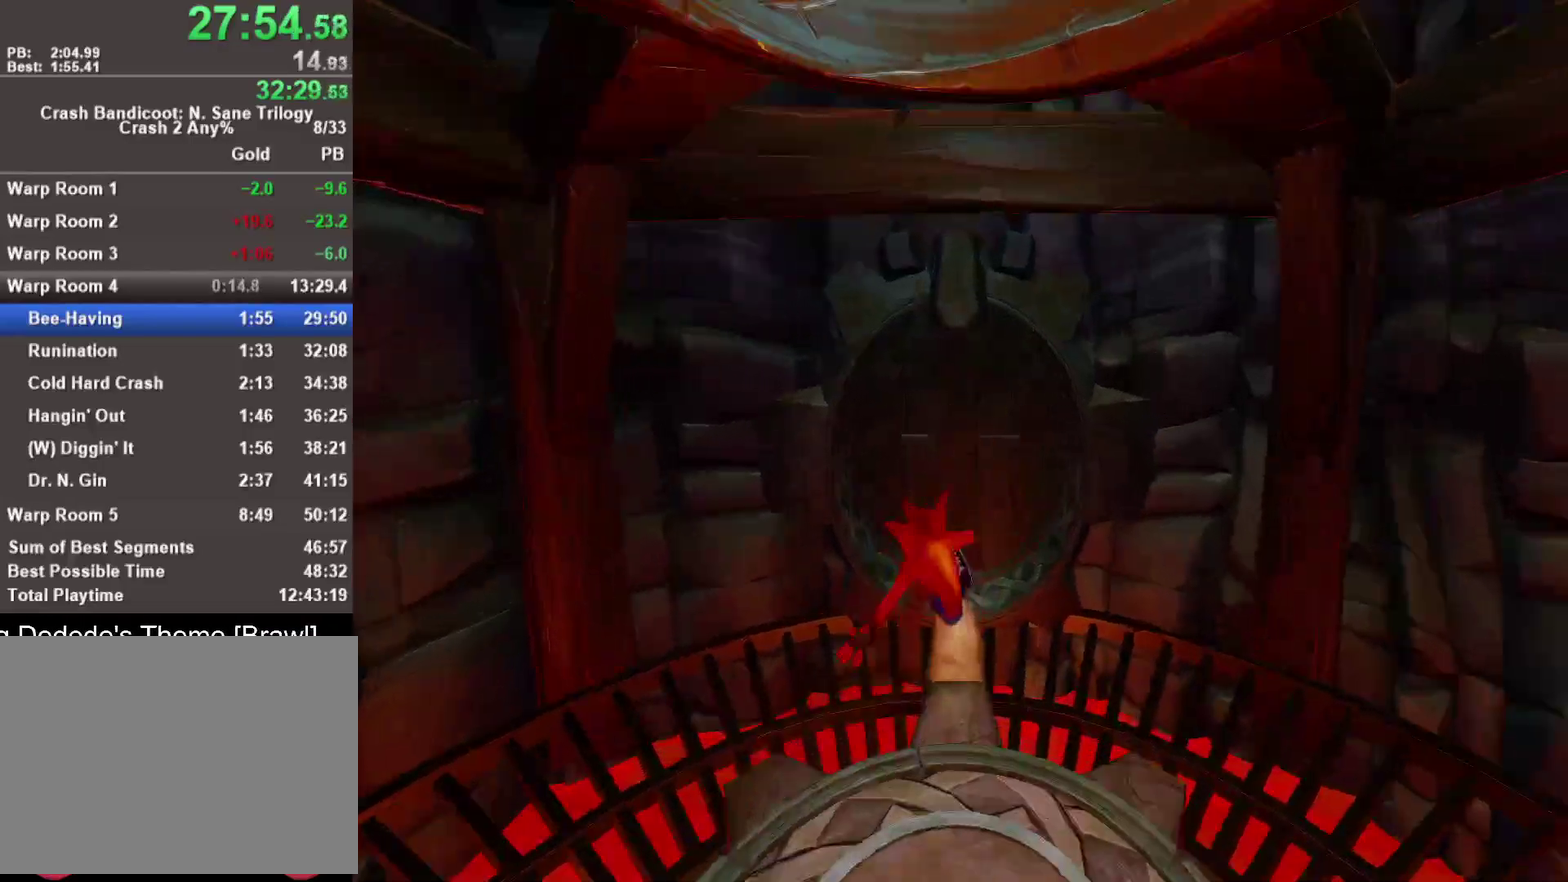
{"buttons": [], "left_stick": "up", "right_stick": "center", "events": [[33, "SQUARE", "down"], [217, "SQUARE", "up"]]}
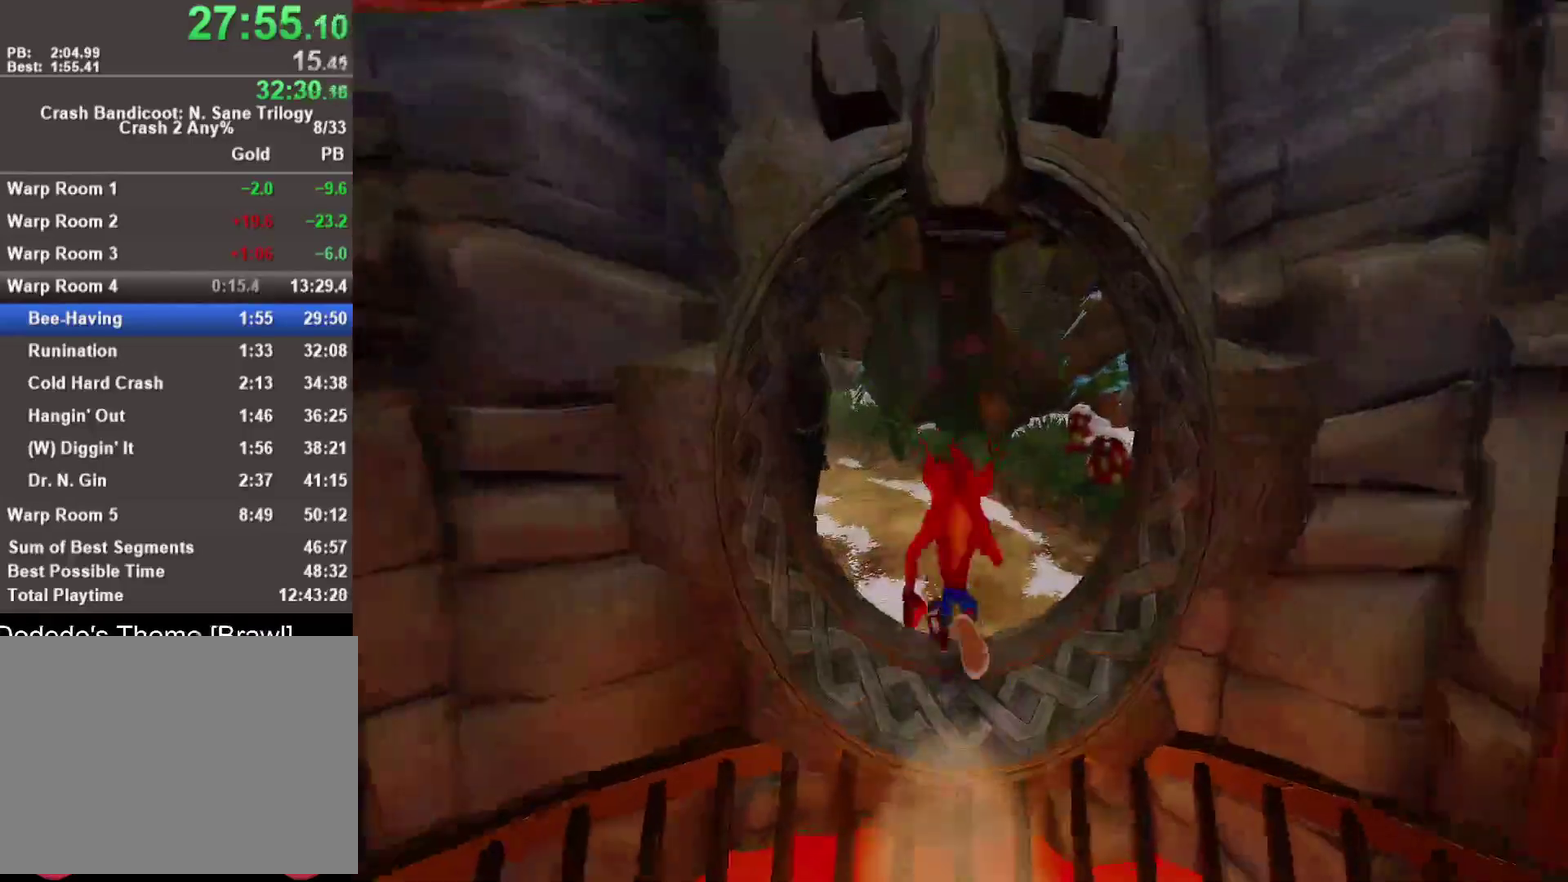
{"buttons": [], "left_stick": "up", "right_stick": "center", "events": [[33, "R1", "down"], [183, "R1", "up"], [300, "SQUARE", "down"], [467, "SQUARE", "up"]]}
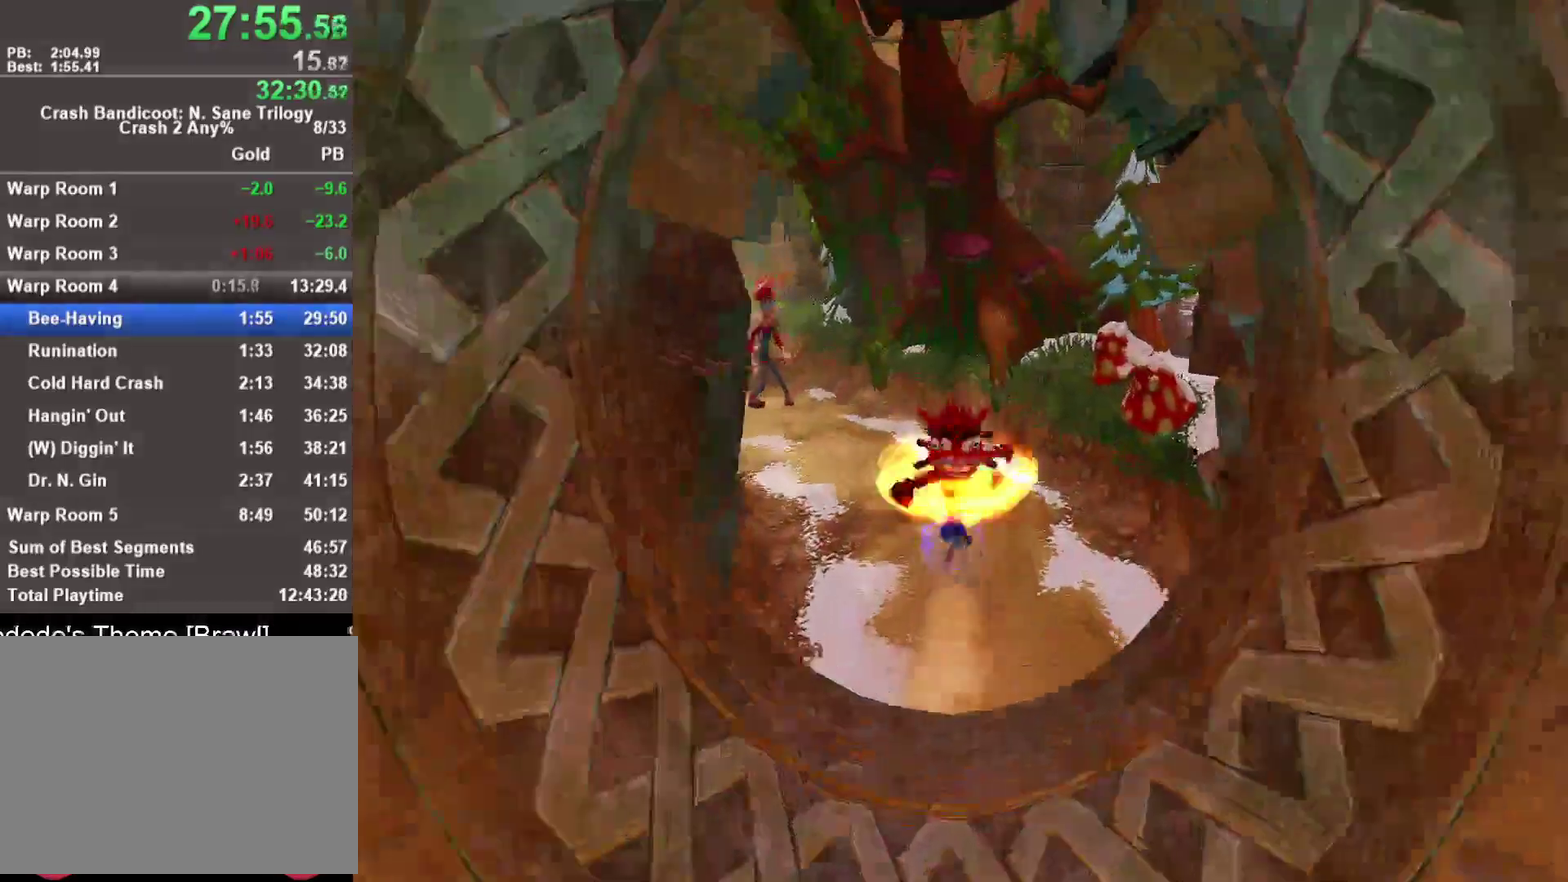
{"buttons": [], "left_stick": "up", "right_stick": "center", "events": [[133, "left_stick", "up-left"], [283, "left_stick", "up"], [333, "R1", "down"], [500, "R1", "up"]]}
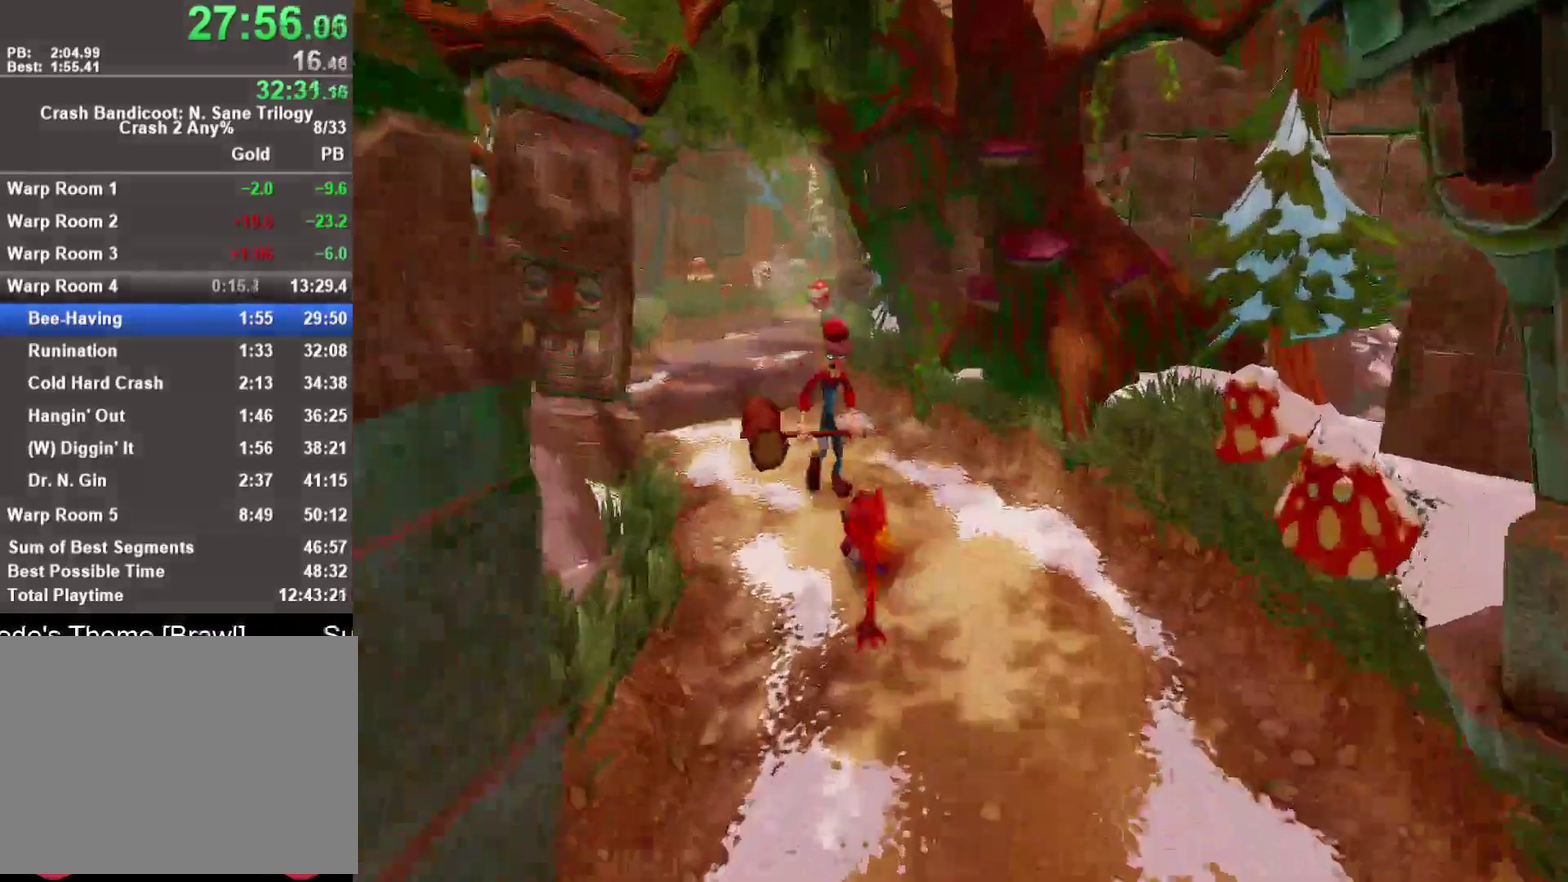
{"buttons": [], "left_stick": "up", "right_stick": "center", "events": [[117, "SQUARE", "down"], [283, "SQUARE", "up"]]}
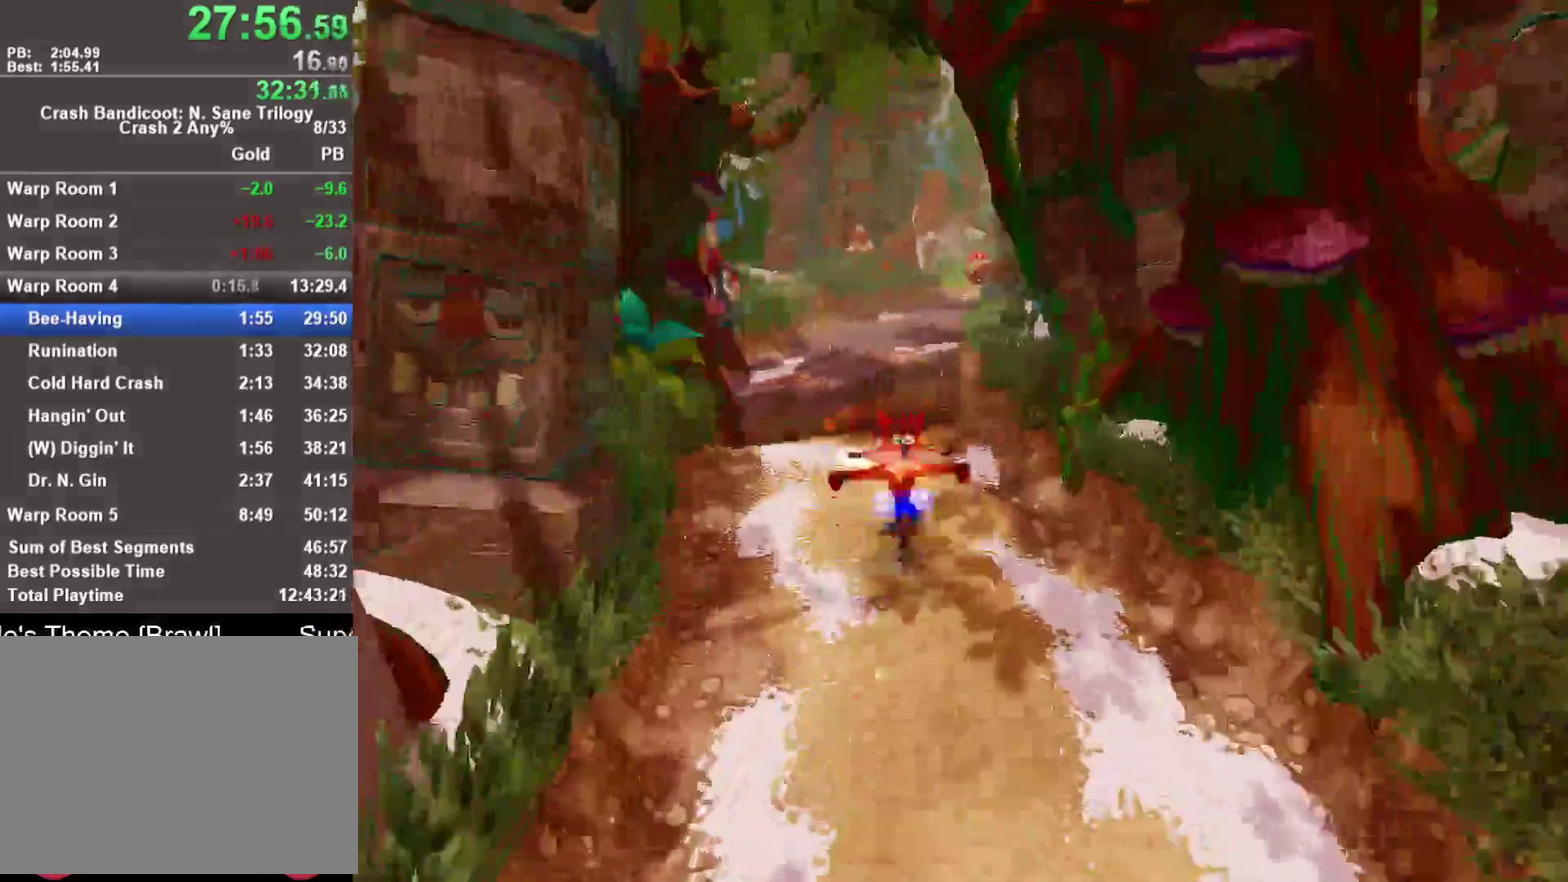
{"buttons": ["SQUARE"], "left_stick": "up", "right_stick": "center", "events": [[150, "R1", "down"], [317, "R1", "up"], [450, "SQUARE", "down"]]}
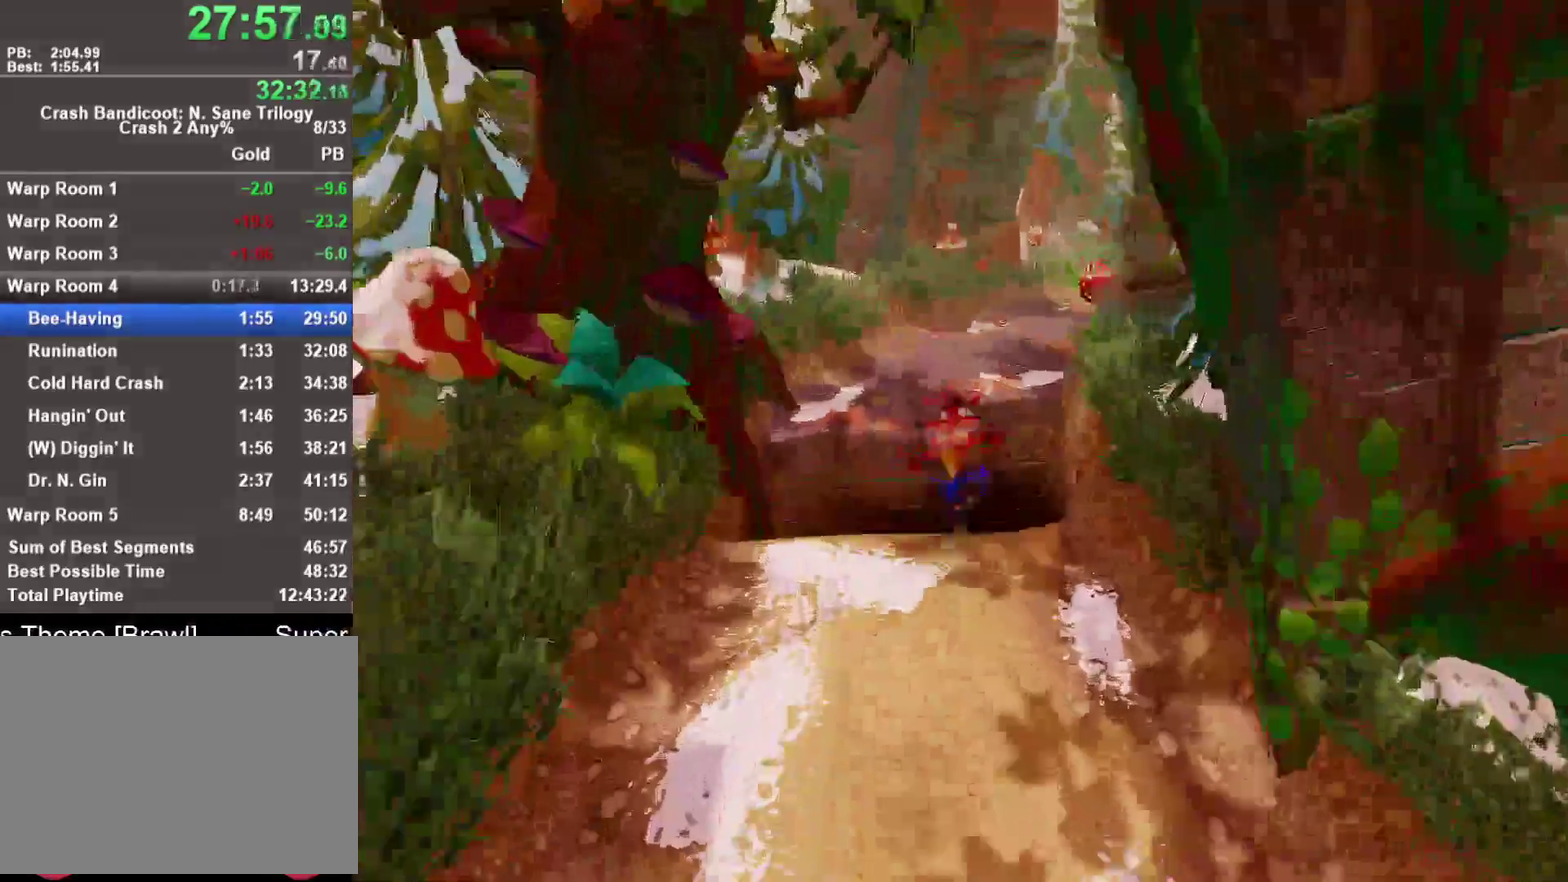
{"buttons": [], "left_stick": "up-left", "right_stick": "center", "events": [[17, "CROSS", "down"], [33, "SQUARE", "up"], [167, "CROSS", "up"], [367, "left_stick", "up-left"]]}
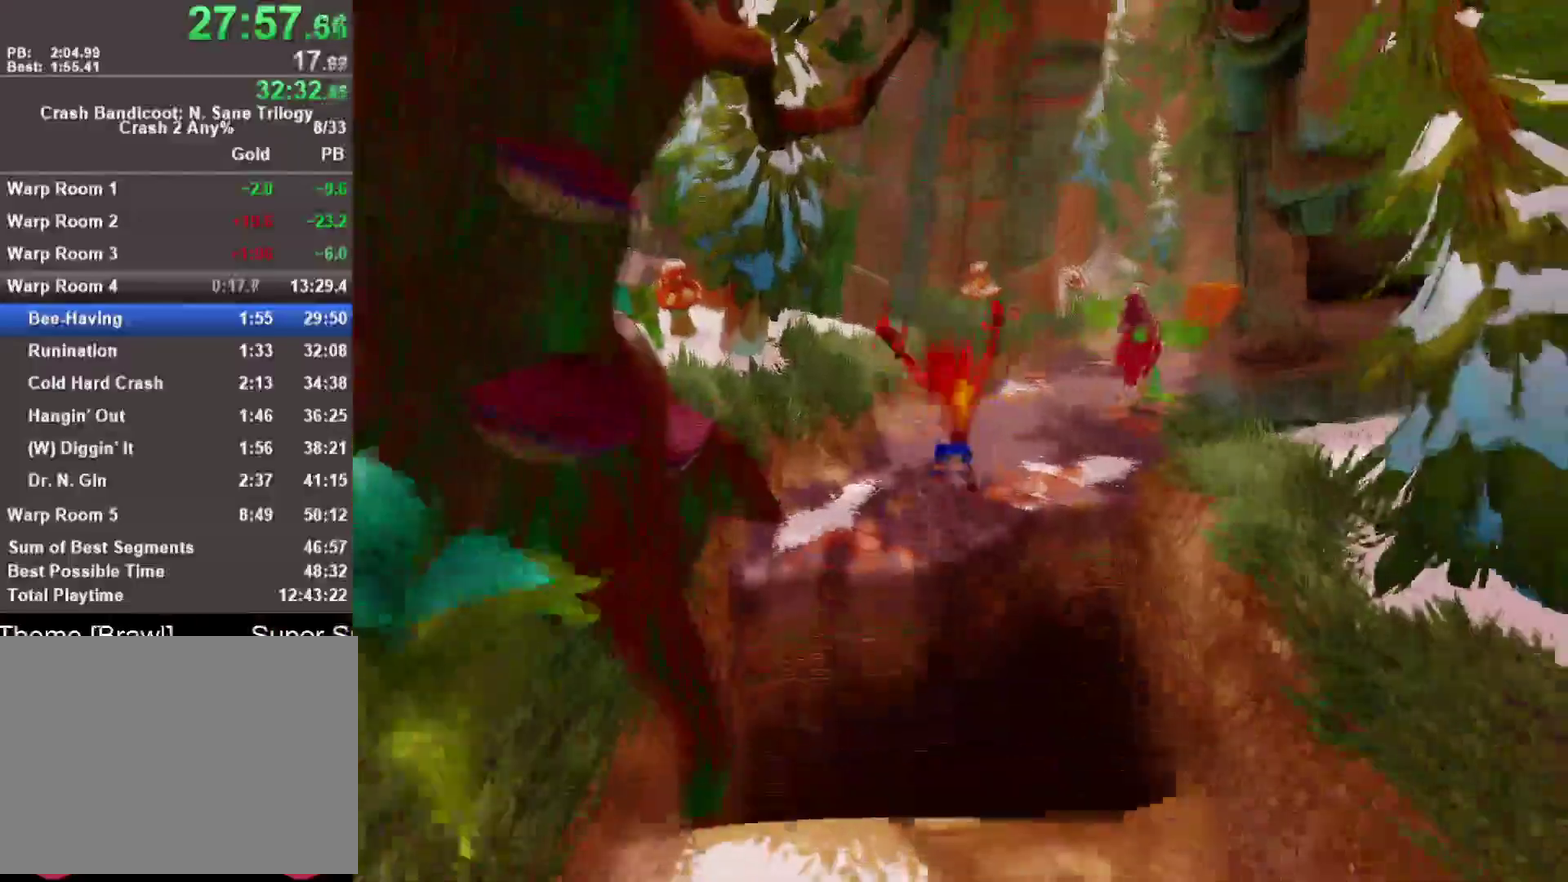
{"buttons": ["SQUARE"], "left_stick": "up", "right_stick": "center", "events": [[50, "left_stick", "up"], [233, "R1", "down"], [400, "R1", "up"], [467, "SQUARE", "down"]]}
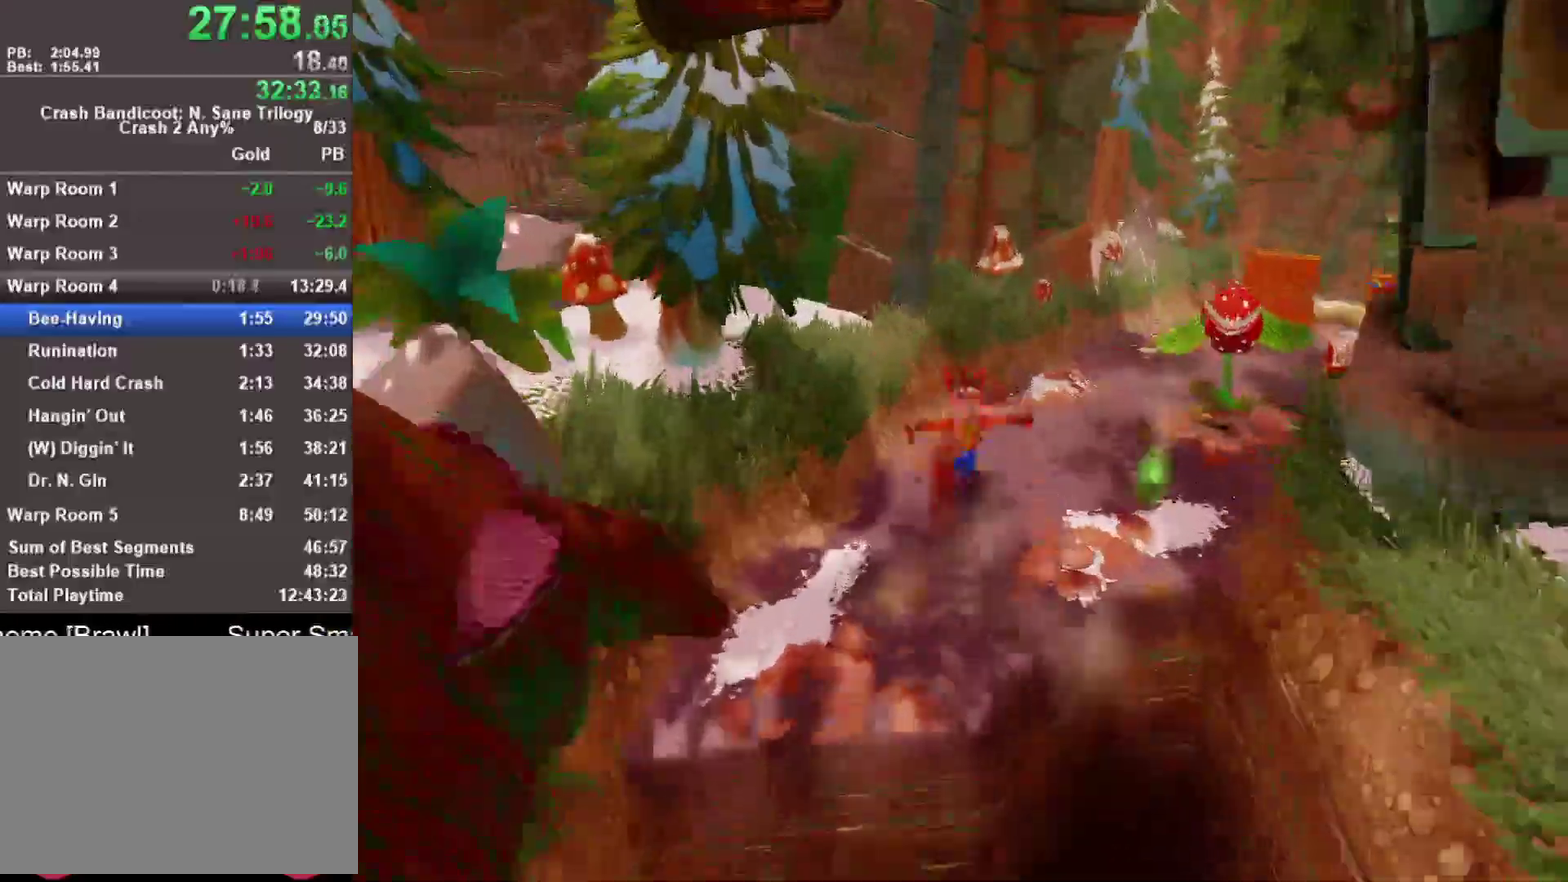
{"buttons": ["R1"], "left_stick": "up-right", "right_stick": "center", "events": [[83, "SQUARE", "up"], [300, "left_stick", "up-right"], [467, "R1", "down"]]}
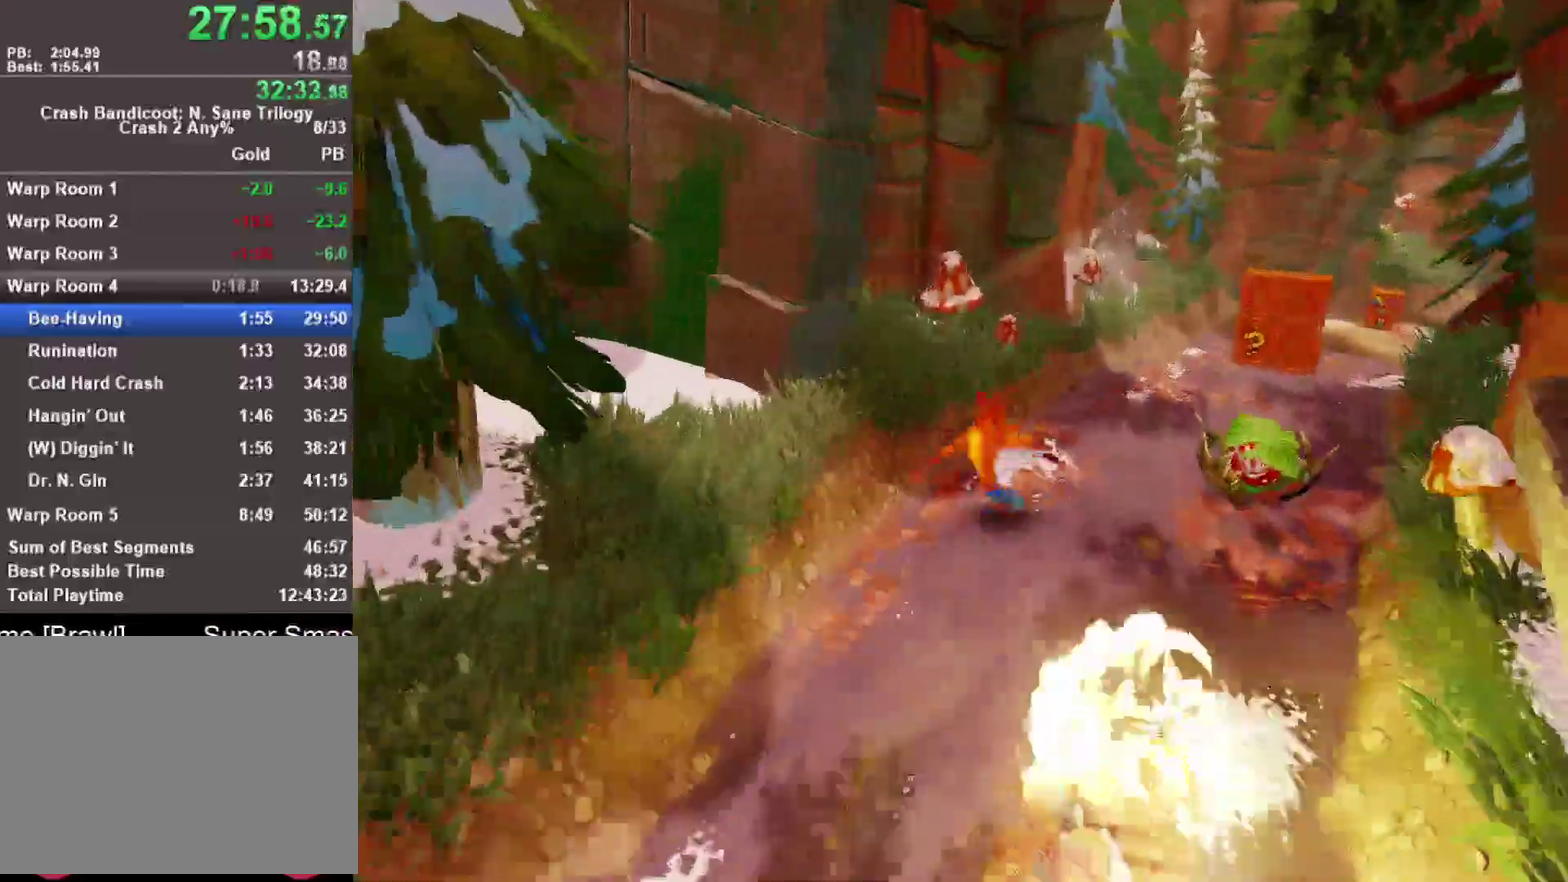
{"buttons": [], "left_stick": "up-right", "right_stick": "center", "events": [[117, "R1", "up"], [267, "SQUARE", "down"], [433, "SQUARE", "up"]]}
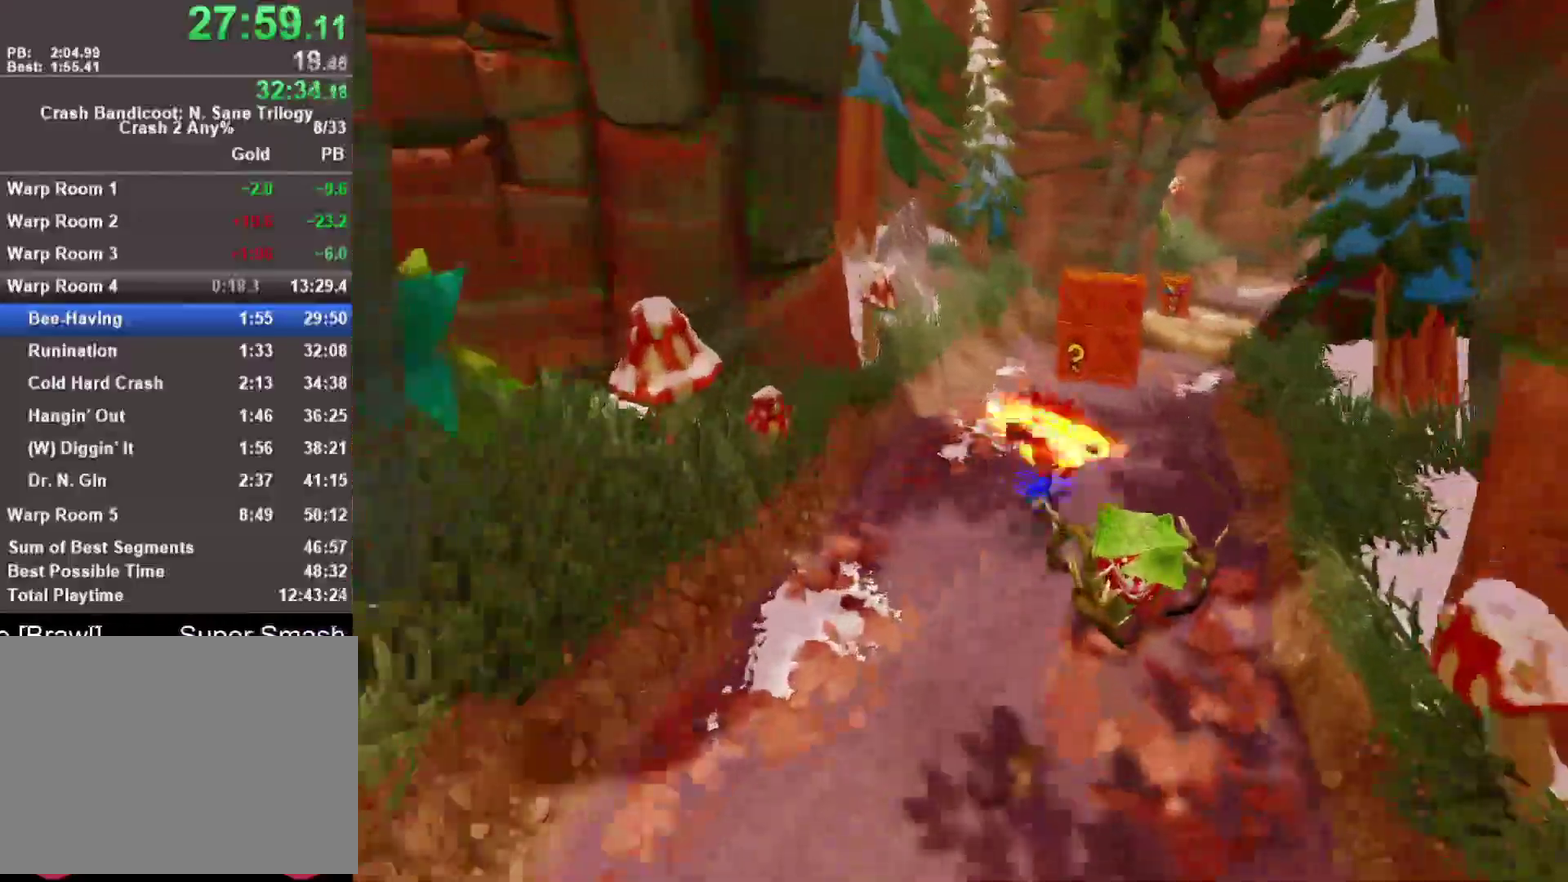
{"buttons": [], "left_stick": "up-right", "right_stick": "center", "events": [[300, "R1", "down"], [450, "R1", "up"]]}
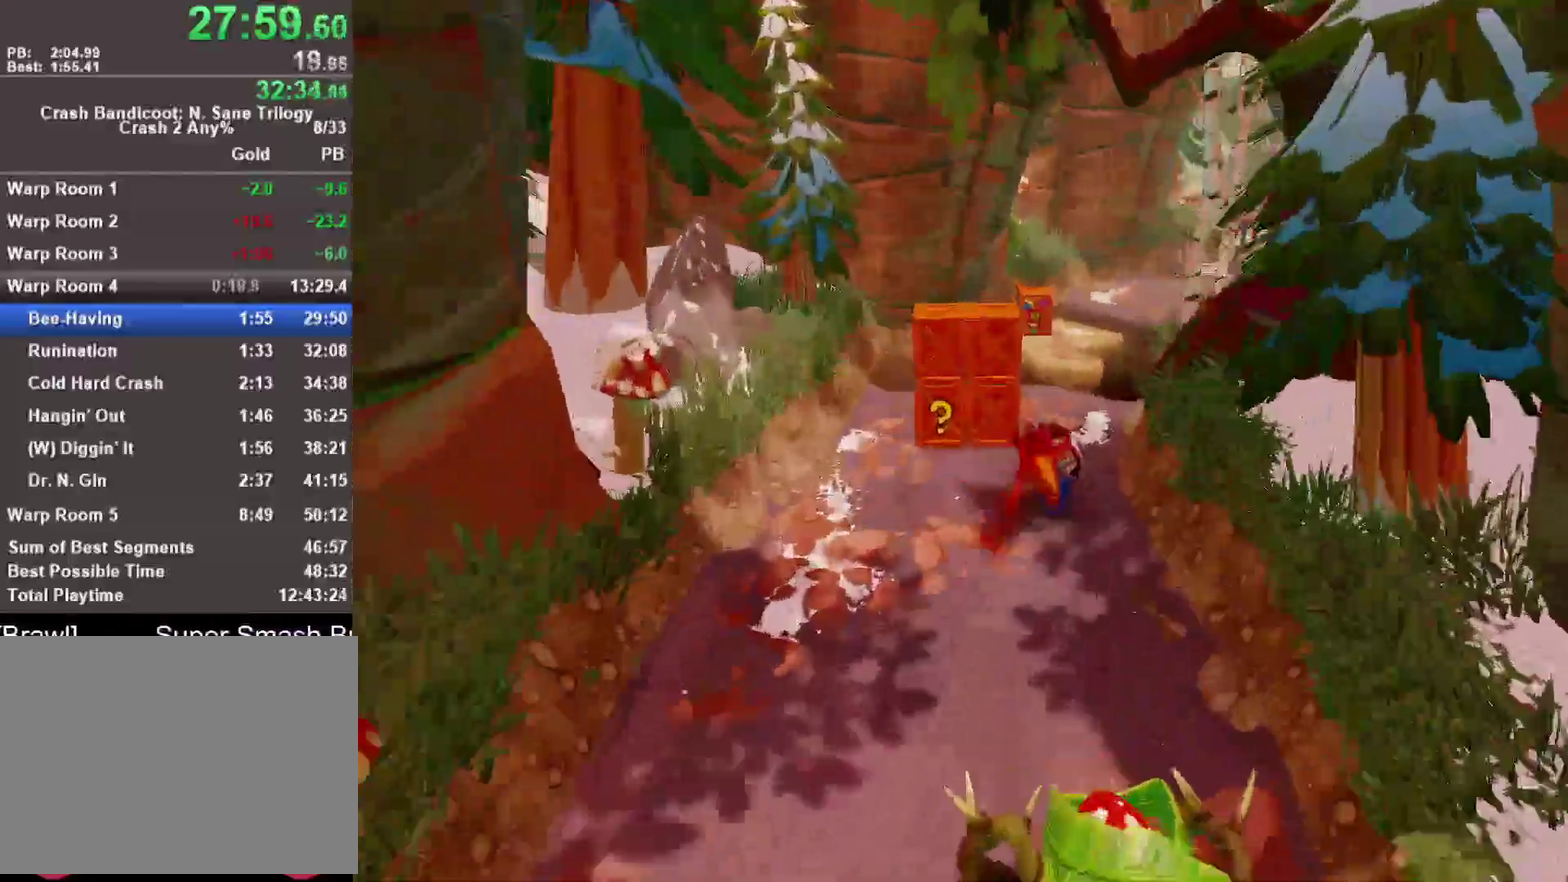
{"buttons": [], "left_stick": "up", "right_stick": "center", "events": [[67, "left_stick", "up"], [100, "SQUARE", "down"], [250, "SQUARE", "up"]]}
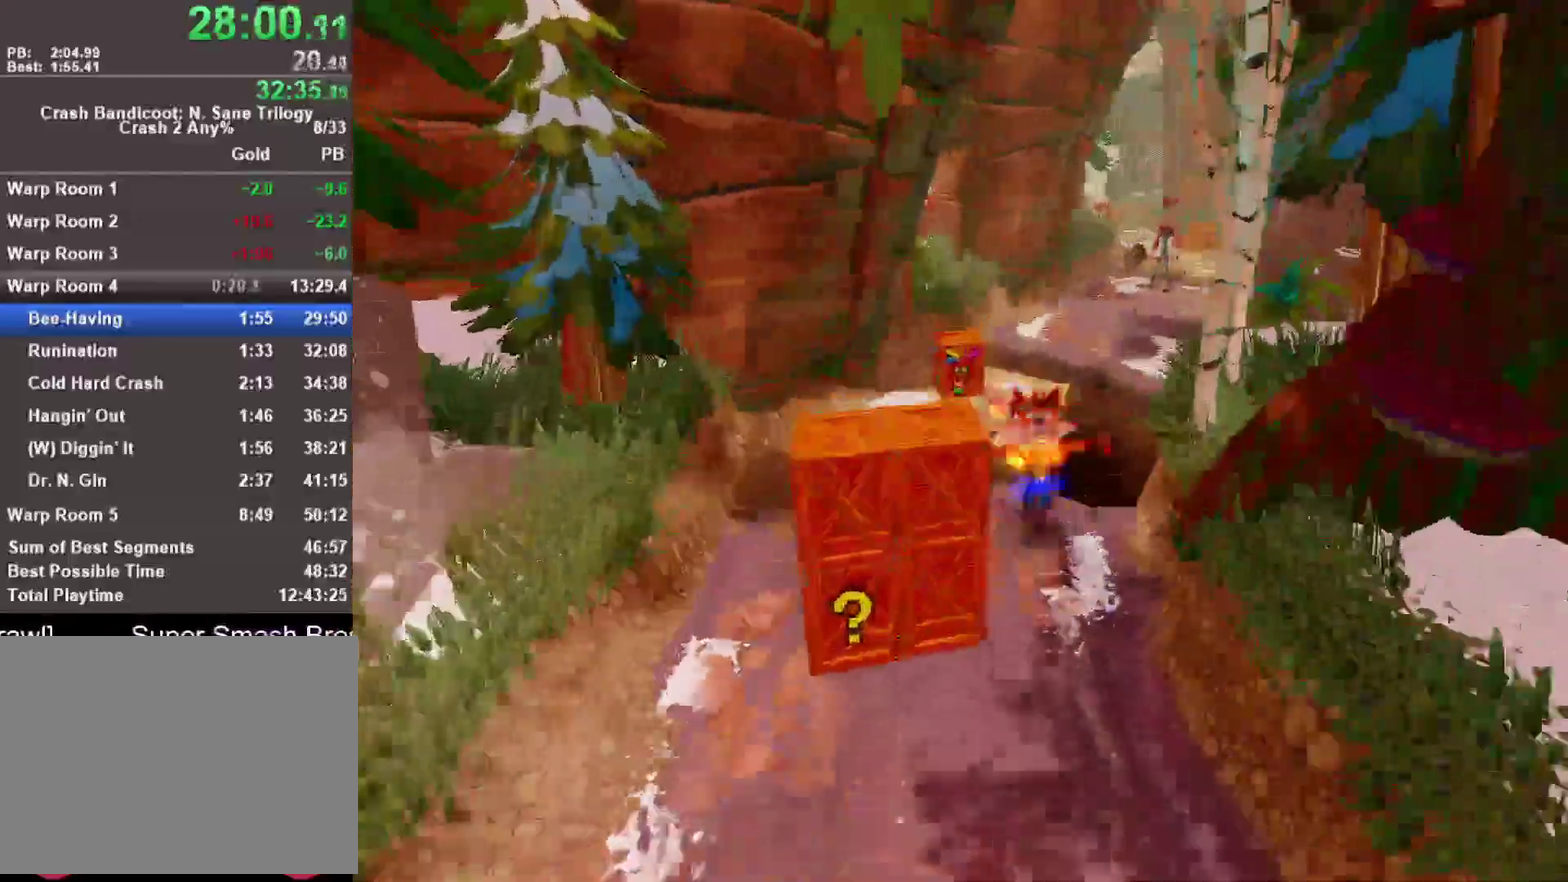
{"buttons": [], "left_stick": "up-left", "right_stick": "center", "events": [[117, "CROSS", "down"], [300, "CROSS", "up"], [367, "left_stick", "up-left"]]}
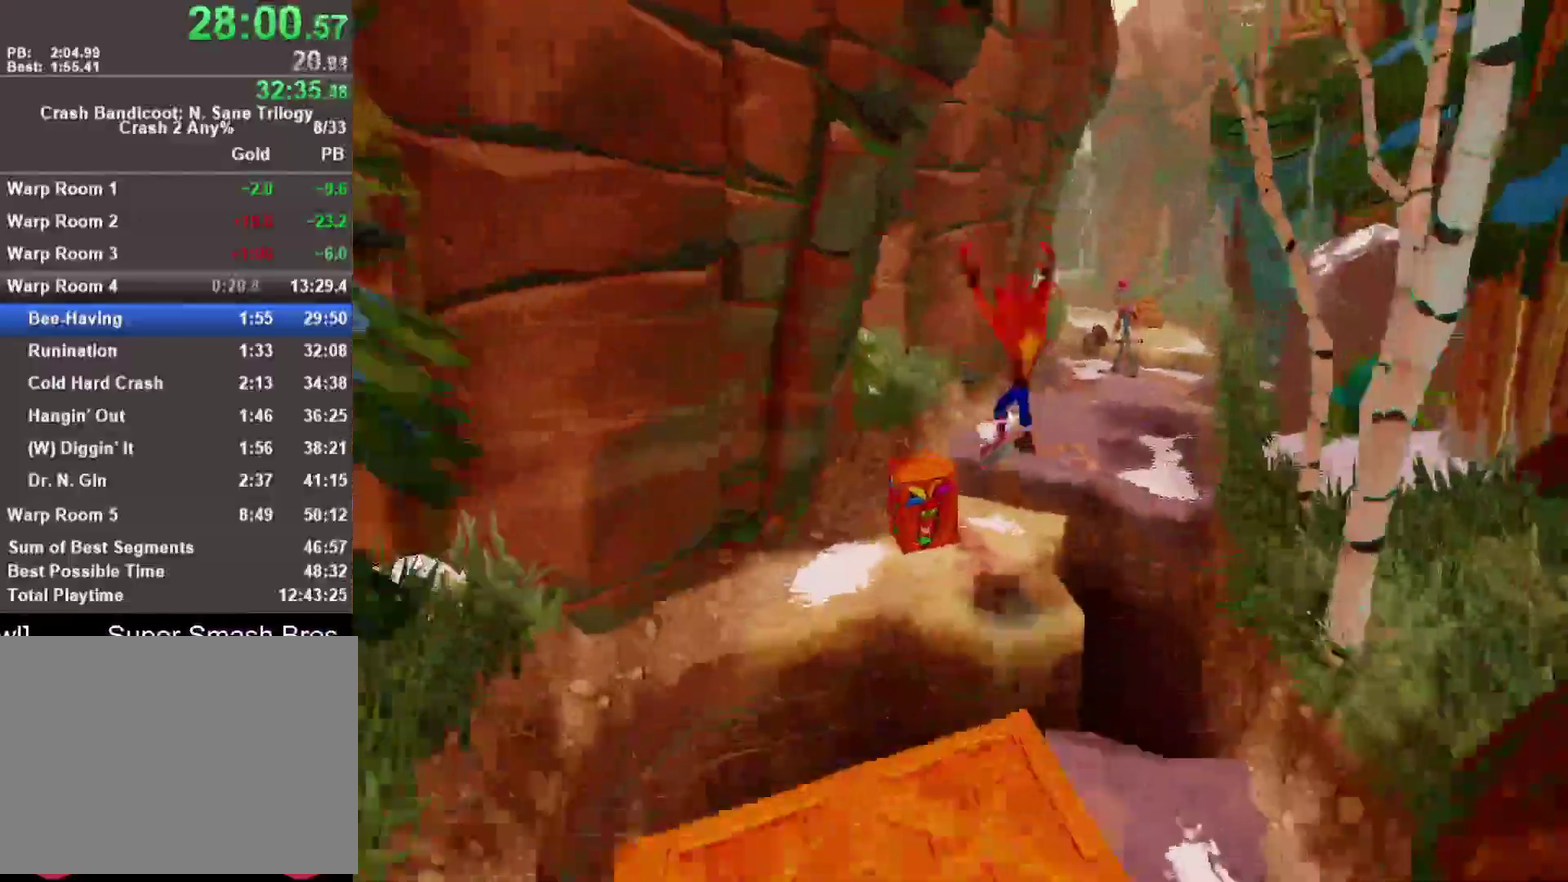
{"buttons": ["CROSS"], "left_stick": "up", "right_stick": "center", "events": [[150, "SQUARE", "down"], [167, "left_stick", "up"], [283, "SQUARE", "up"], [467, "CROSS", "down"]]}
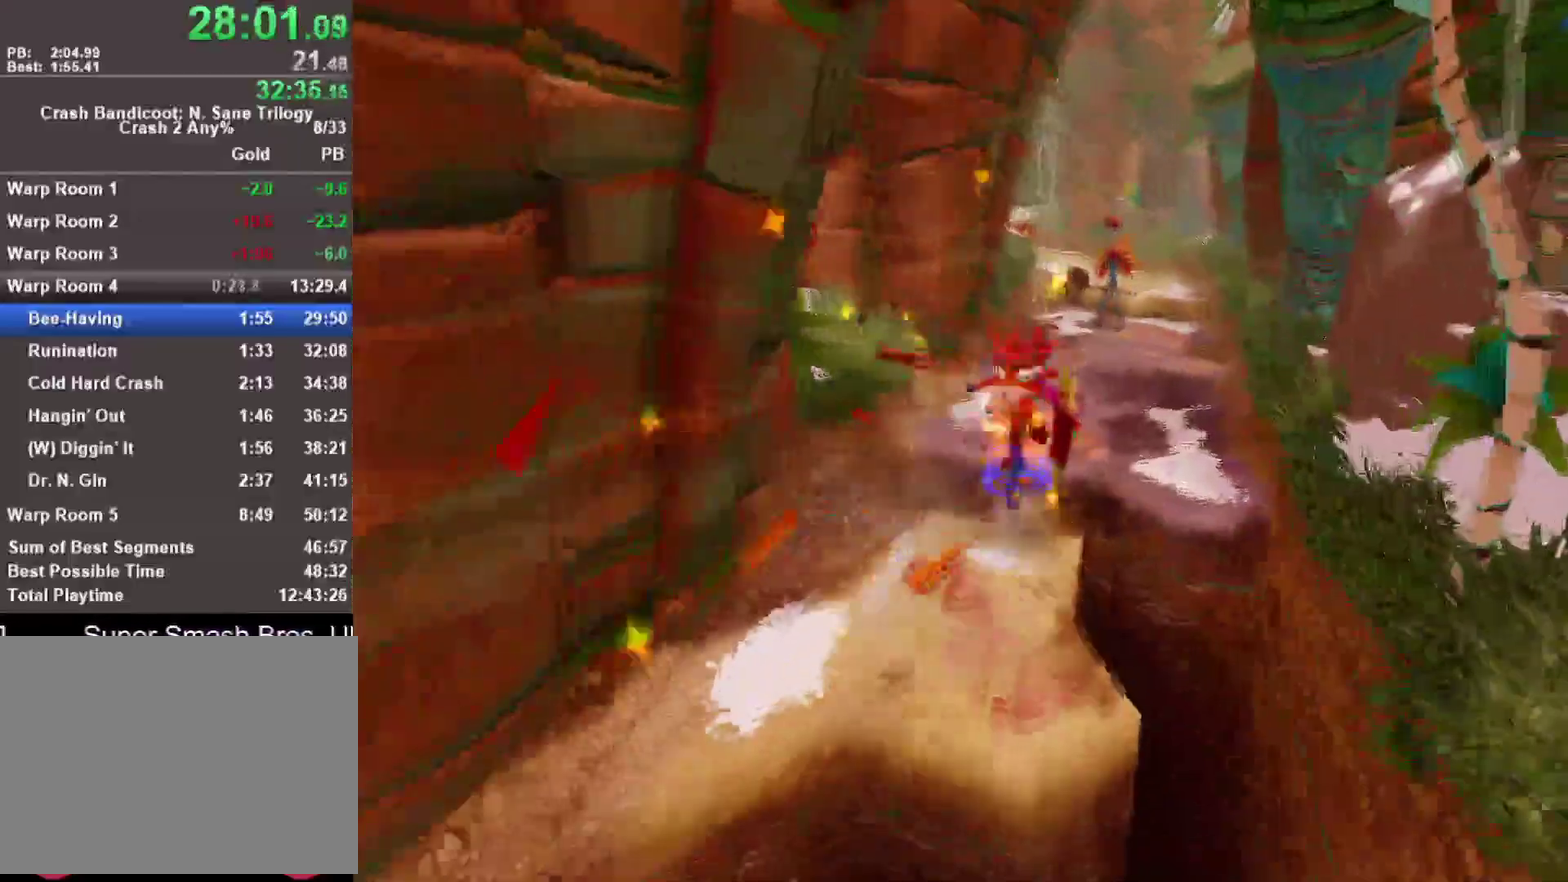
{"buttons": [], "left_stick": "up", "right_stick": "center", "events": [[100, "CROSS", "up"]]}
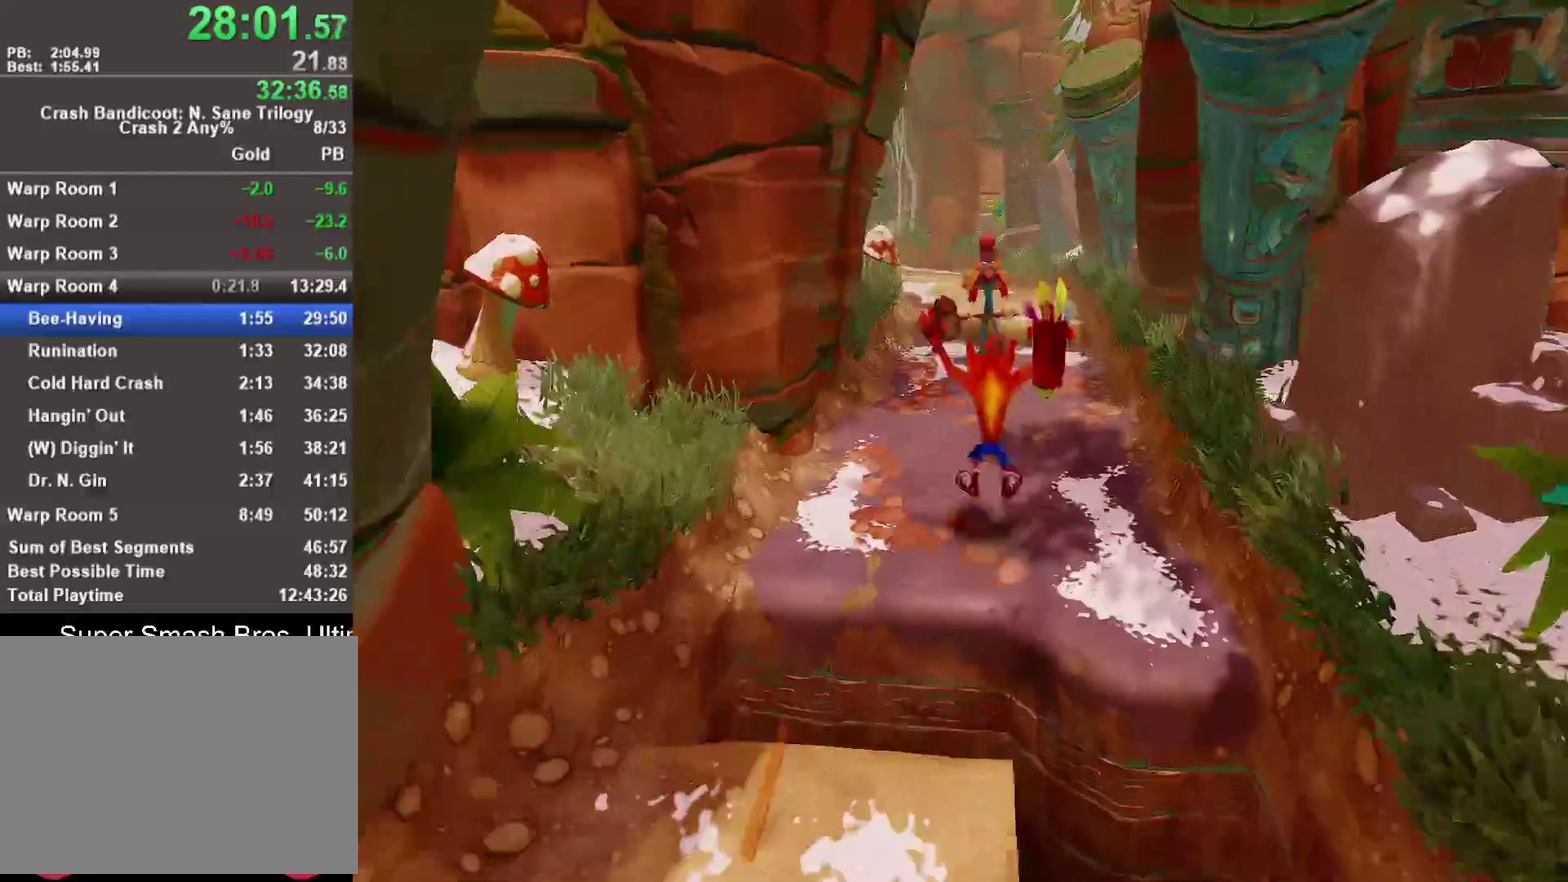
{"buttons": [], "left_stick": "up", "right_stick": "center", "events": [[83, "R1", "down"], [233, "R1", "up"], [367, "SQUARE", "down"], [483, "SQUARE", "up"]]}
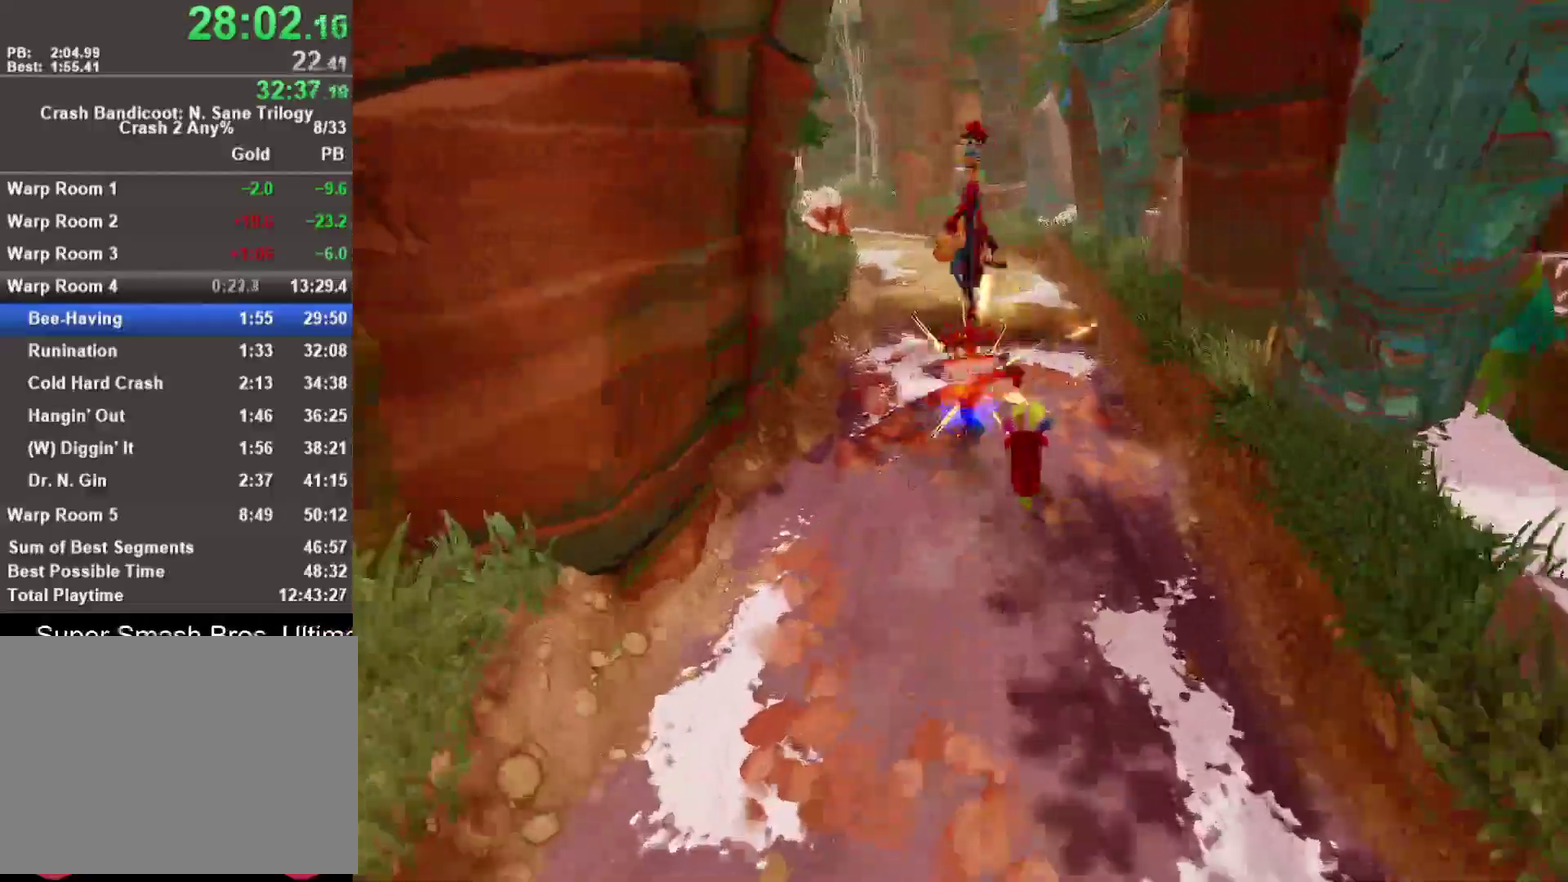
{"buttons": ["R1"], "left_stick": "up", "right_stick": "center", "events": [[383, "R1", "down"]]}
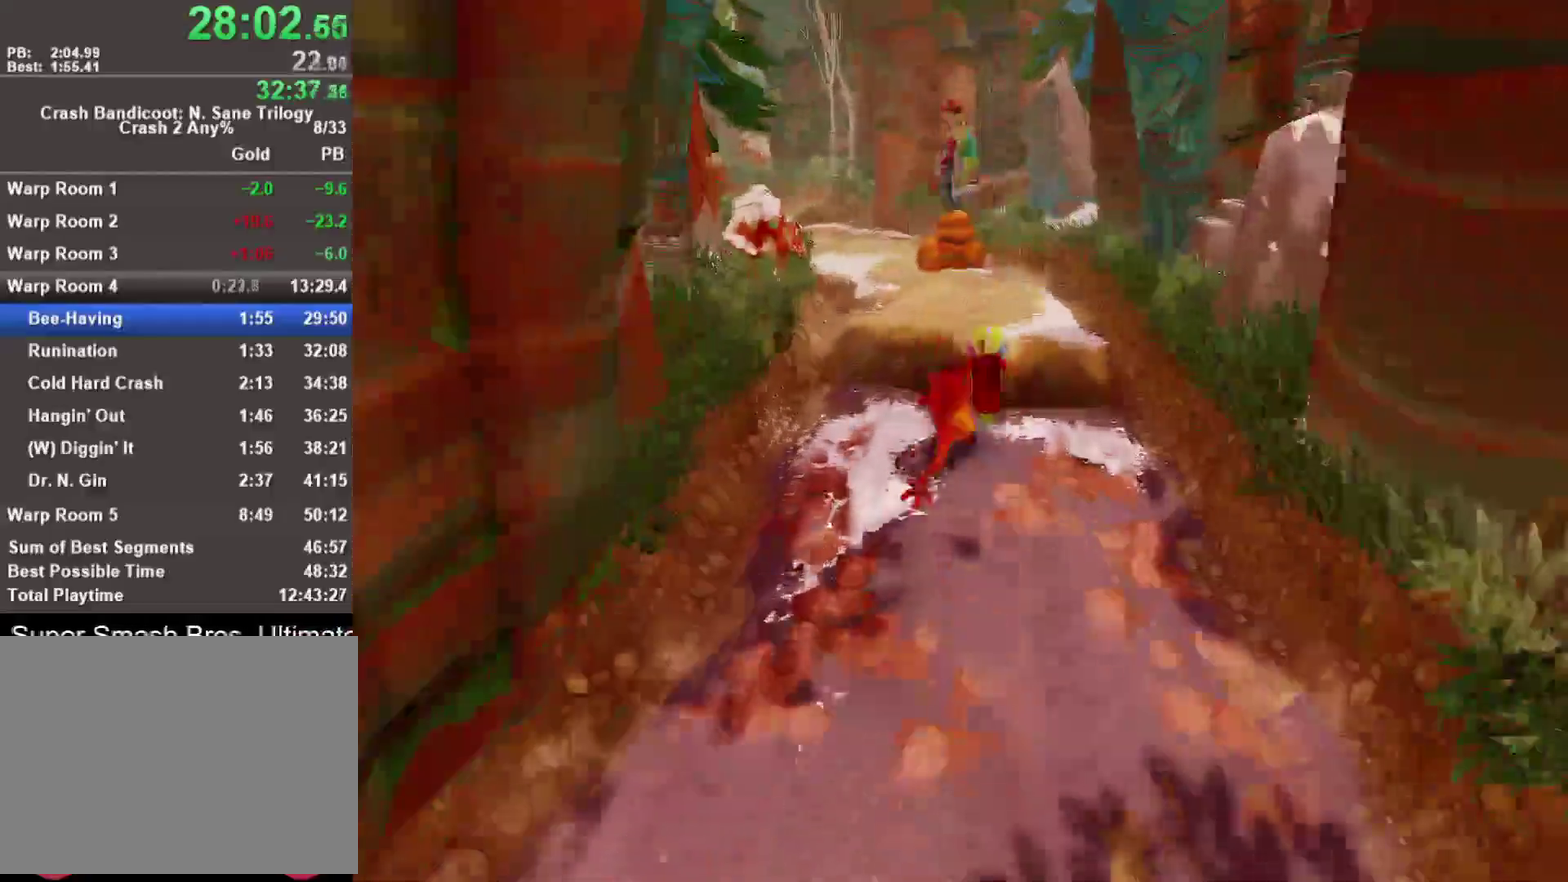
{"buttons": [], "left_stick": "up", "right_stick": "center", "events": [[67, "SQUARE", "down"], [117, "R1", "up"], [167, "CROSS", "down"], [183, "SQUARE", "up"], [283, "CROSS", "up"]]}
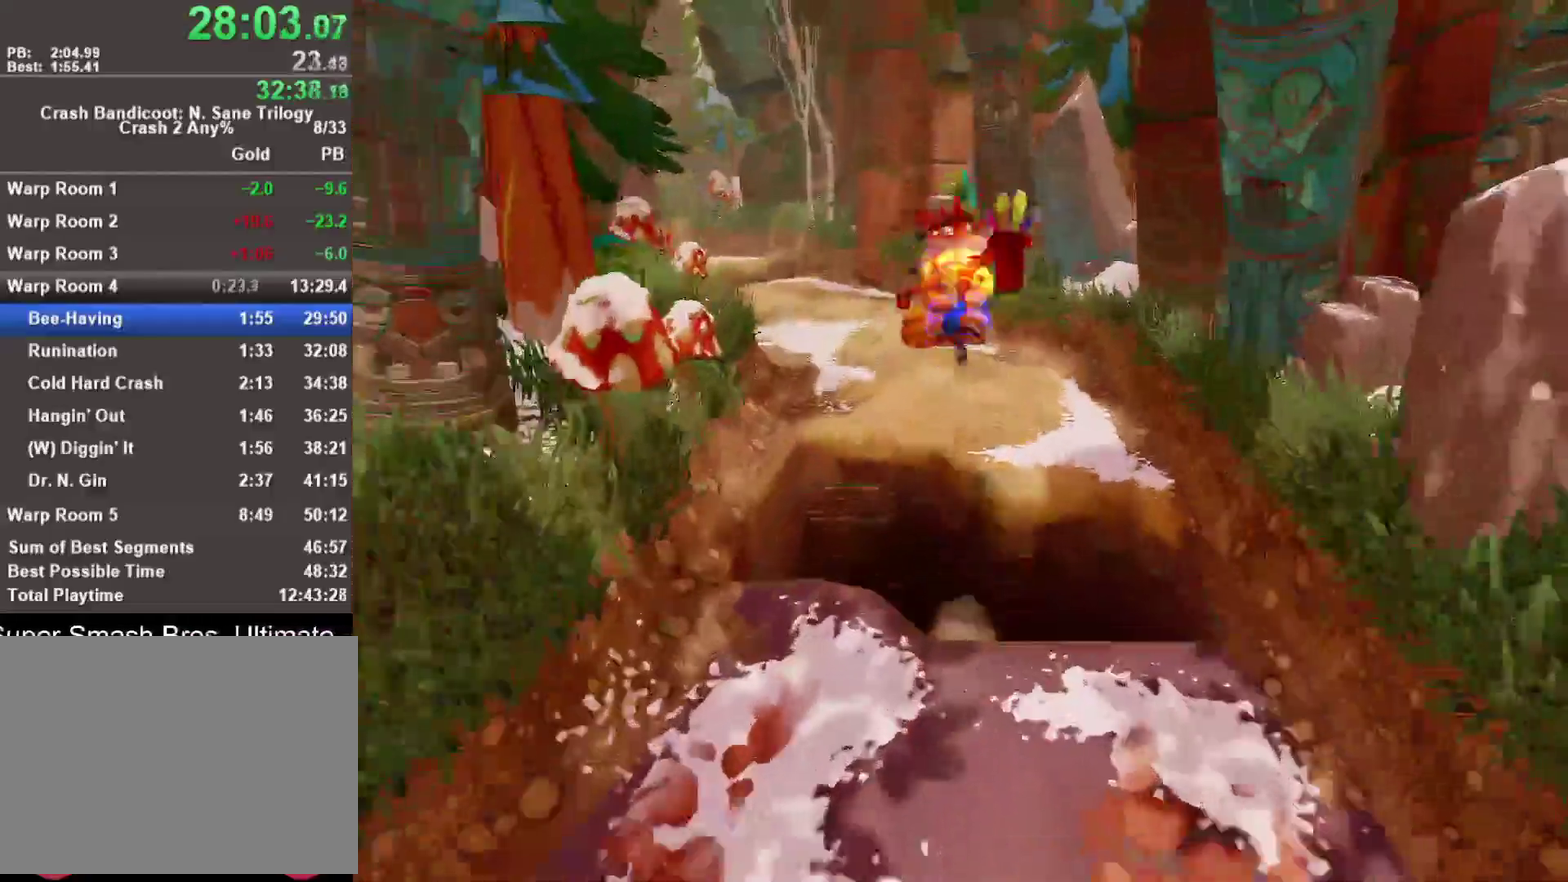
{"buttons": [], "left_stick": "up-left", "right_stick": "center", "events": [[350, "R1", "down"], [367, "left_stick", "up-left"], [500, "R1", "up"]]}
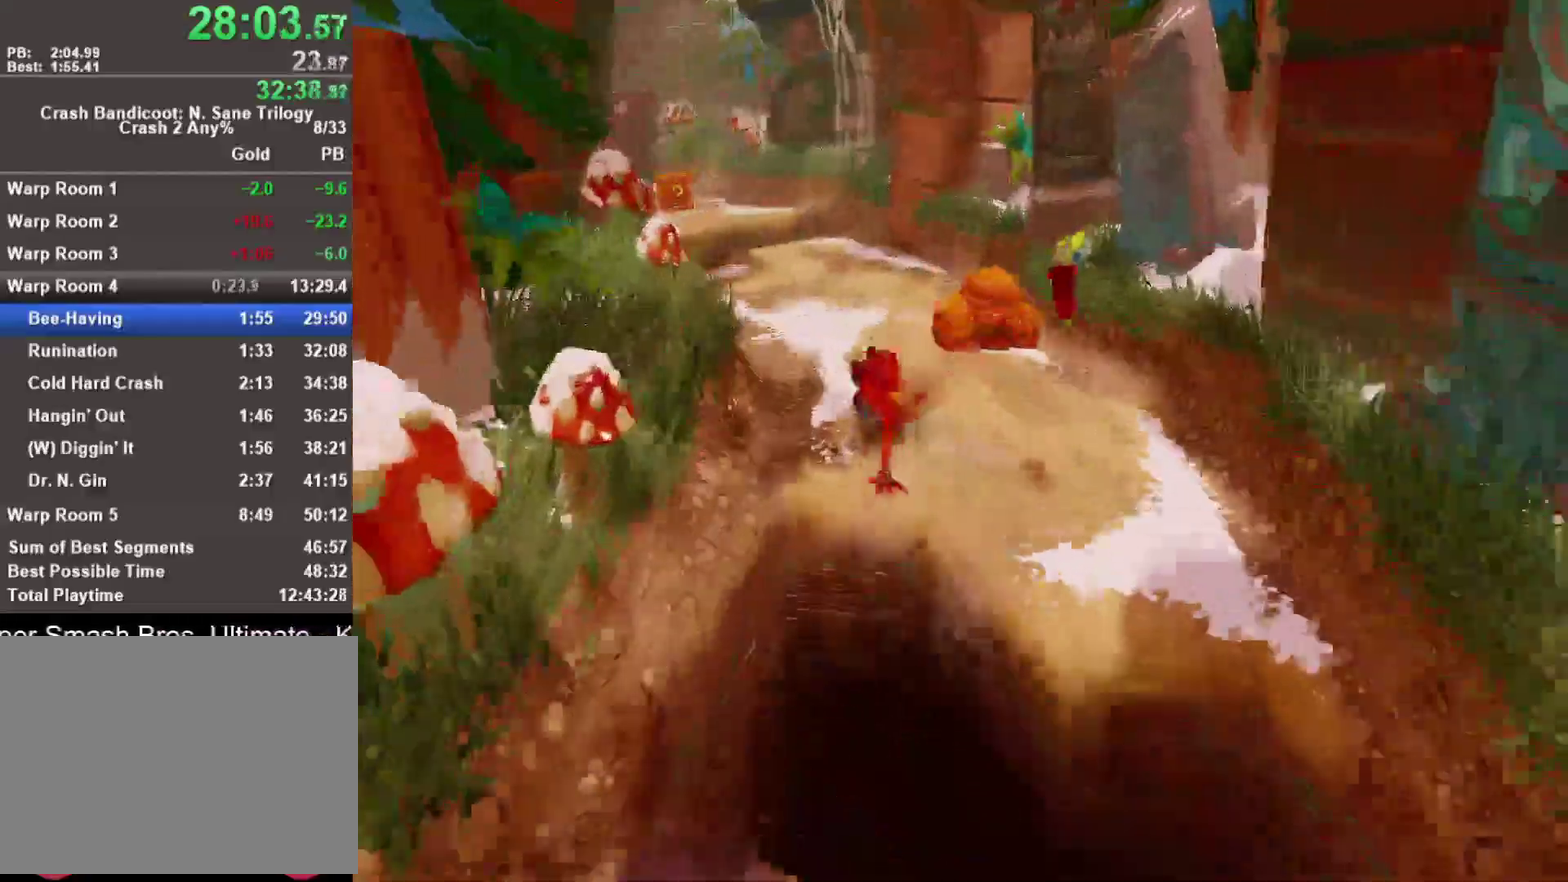
{"buttons": [], "left_stick": "up-left", "right_stick": "center", "events": [[117, "SQUARE", "down"], [283, "SQUARE", "up"]]}
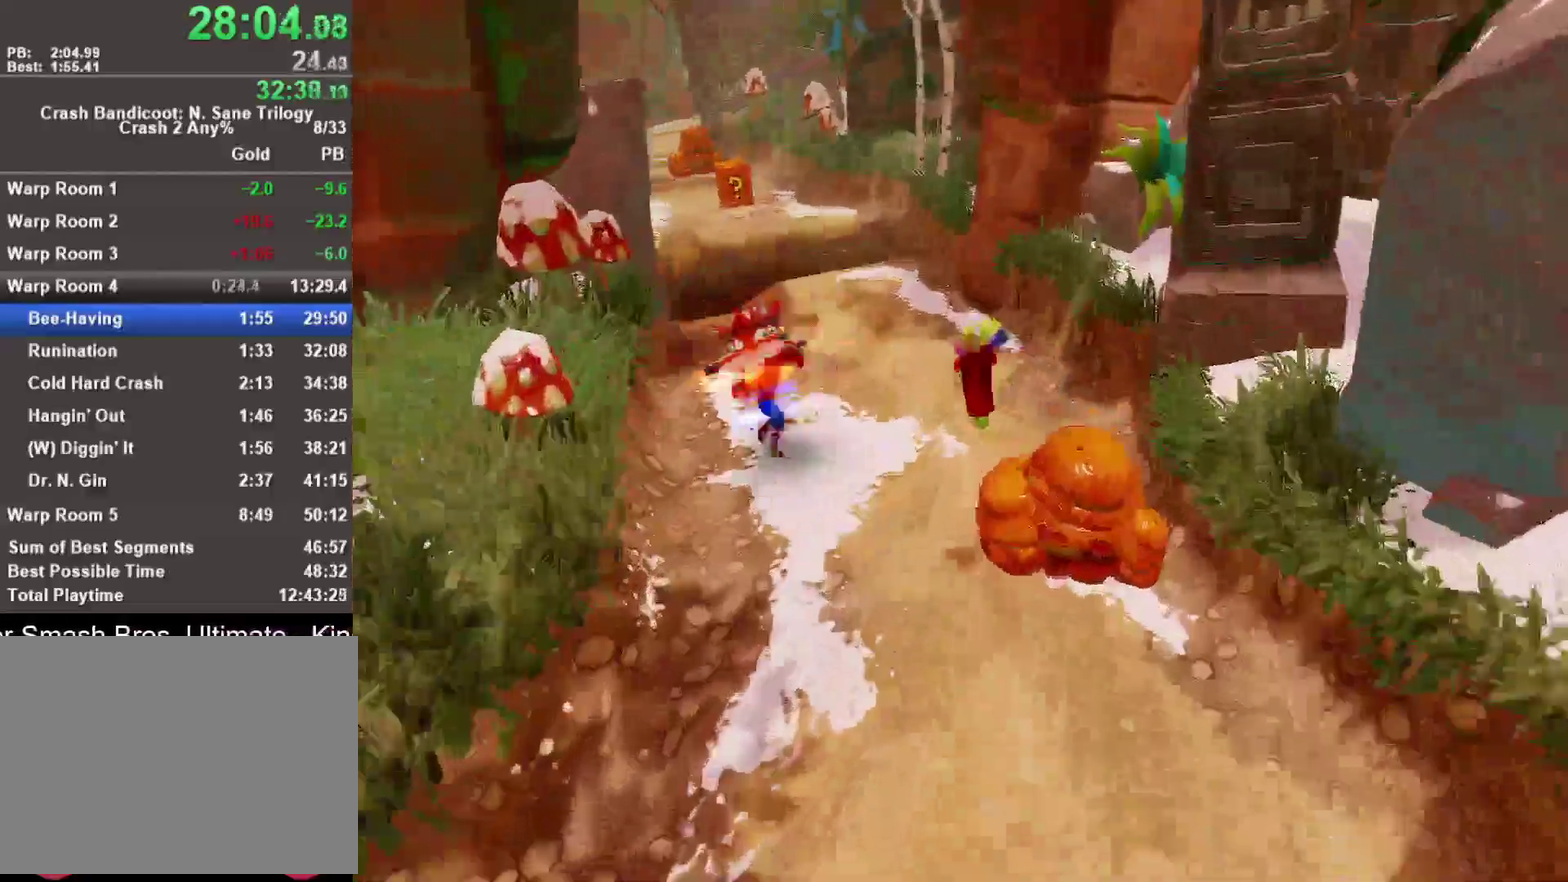
{"buttons": ["SQUARE"], "left_stick": "up", "right_stick": "center", "events": [[133, "R1", "down"], [150, "left_stick", "up"], [267, "R1", "up"], [417, "SQUARE", "down"]]}
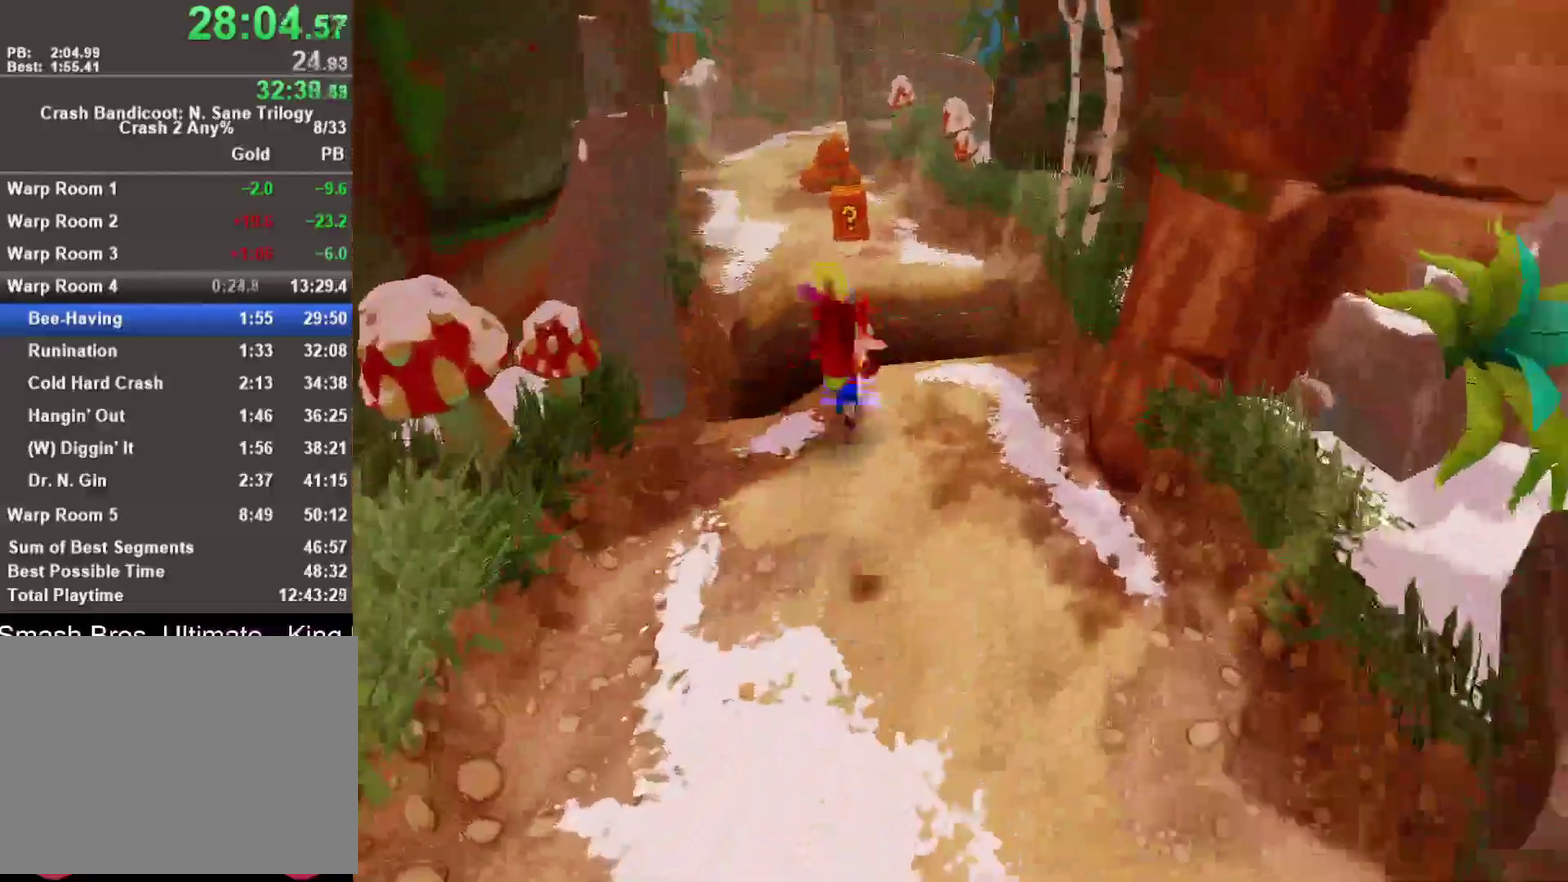
{"buttons": ["CROSS"], "left_stick": "up", "right_stick": "center", "events": [[83, "SQUARE", "up"], [250, "CROSS", "down"], [317, "left_stick", "up-left"], [500, "left_stick", "up"]]}
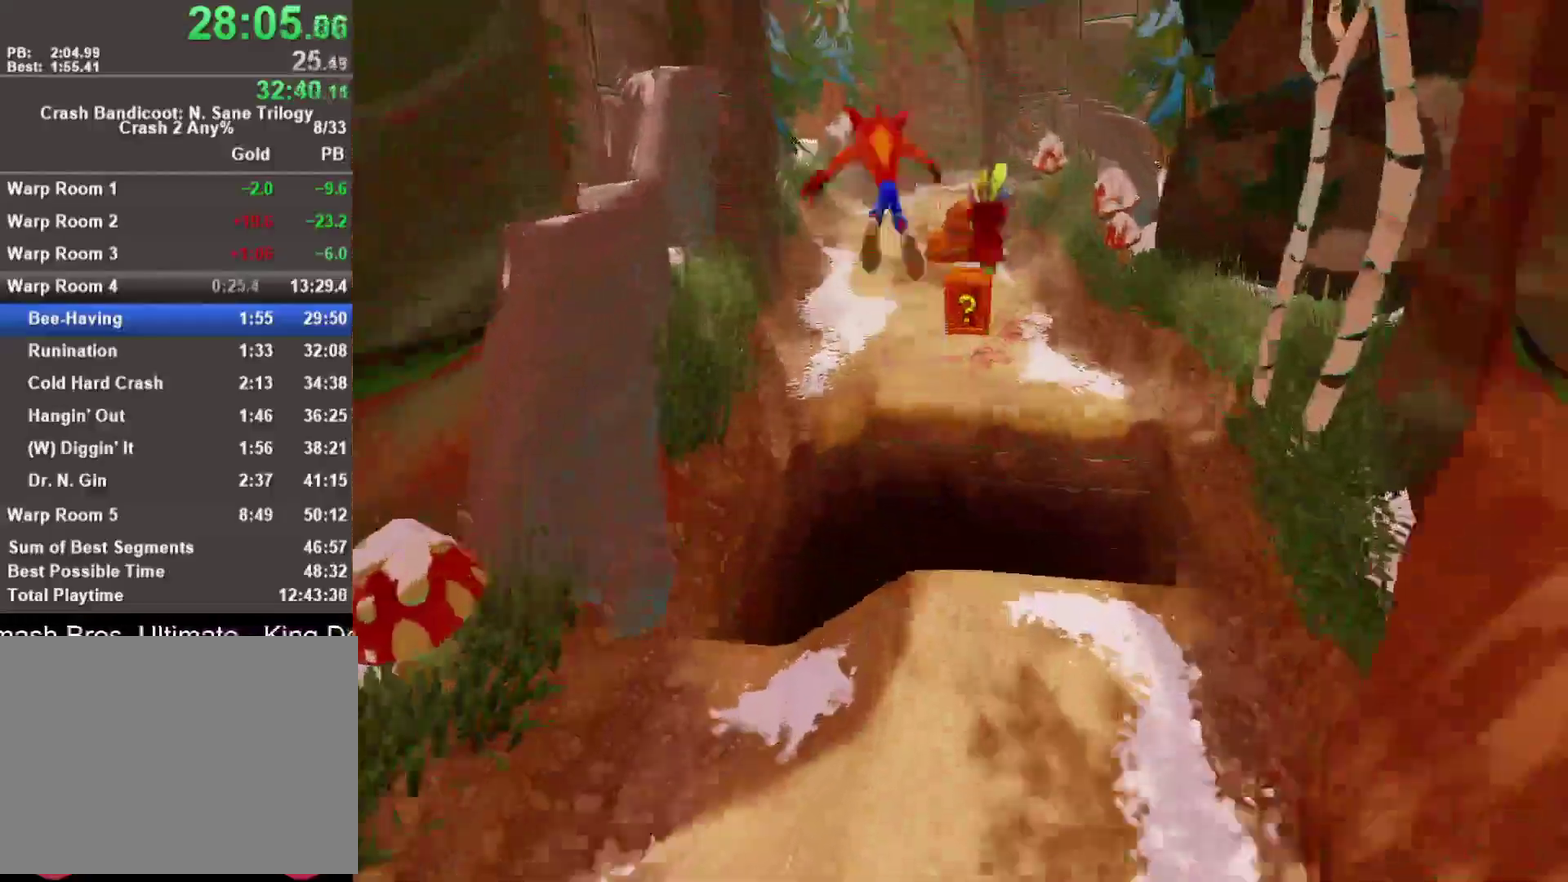
{"buttons": ["R1"], "left_stick": "up", "right_stick": "center", "events": [[150, "CROSS", "up"], [450, "R1", "down"]]}